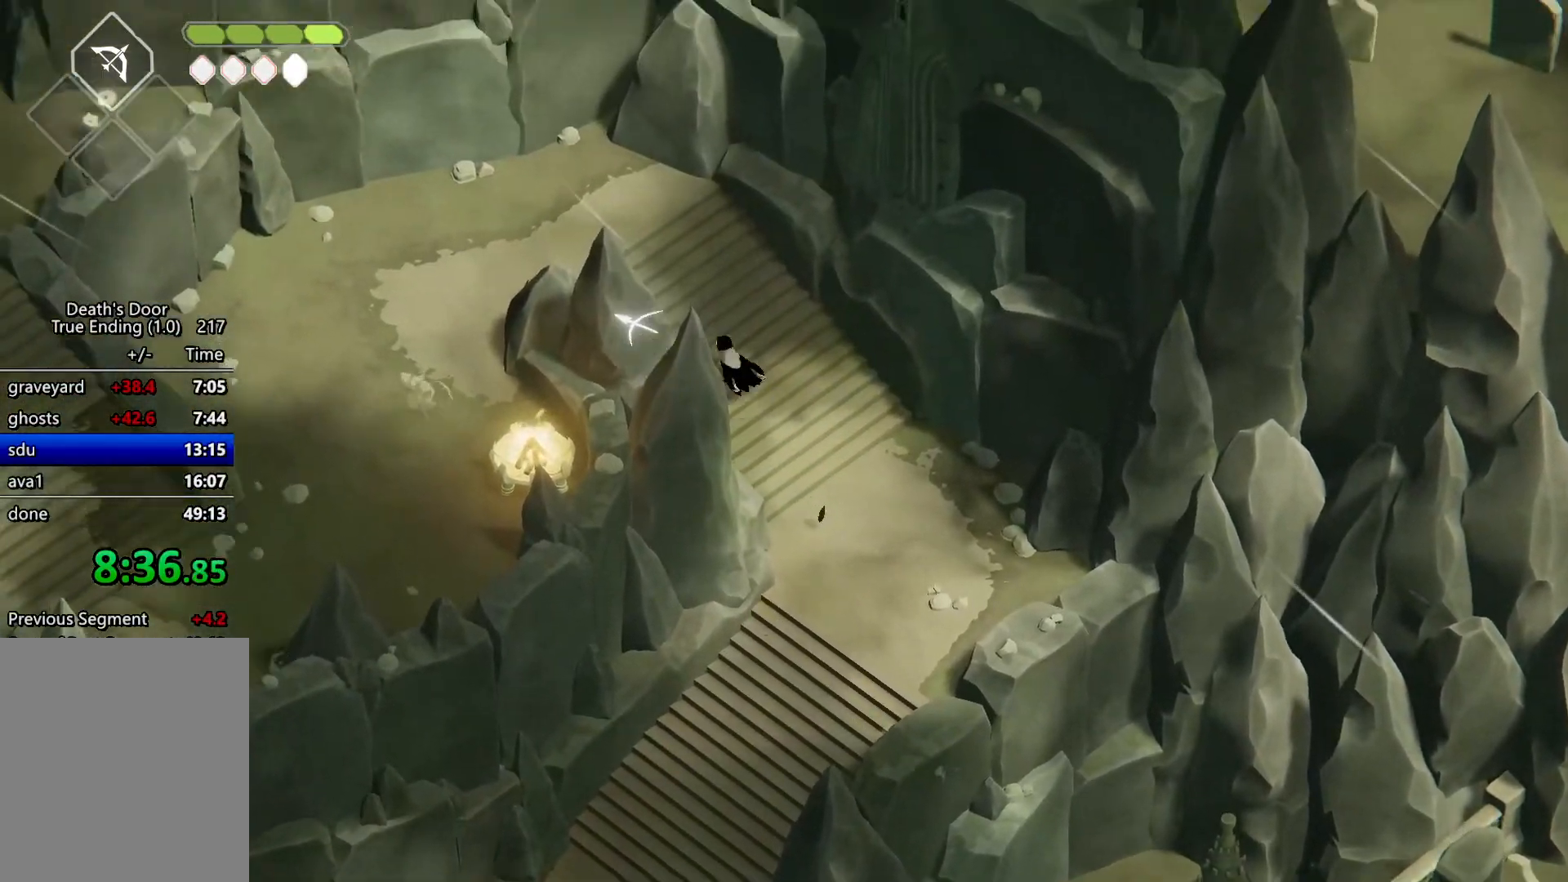
Gameplay with keyboard; each line is a JSON object with the keys held at the frame after it. "events" lists presses ("down") and releases ("up") of "a", "attack", "attack2", "d", "escape", "heavy", "heavy2", "magic", "roll", "s", "shift" and "w" between this image and that frame as [ms after this image, input, new state], when the widget could be followed in between. No other keys are recorded. Mouse input is not recorded. Key names are as the overlay labels them; some are game actions (e.g. jump) rather than physical keys.
{"keys": ["a"], "events": [[133, "roll", "up"], [467, "w", "up"]]}
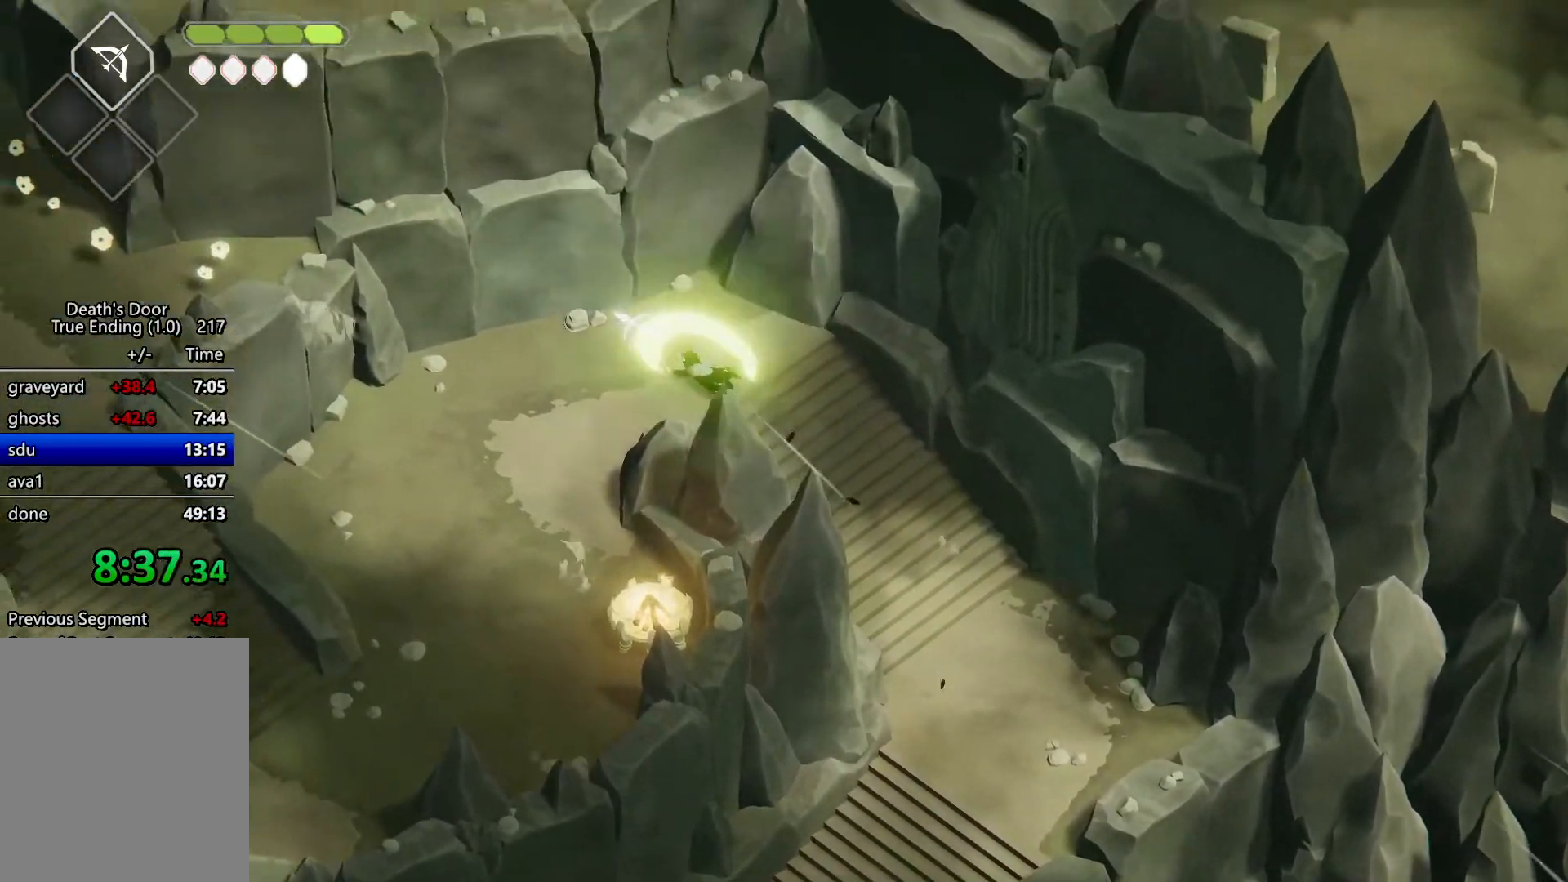
{"keys": ["s"], "events": [[333, "s", "down"], [467, "a", "up"]]}
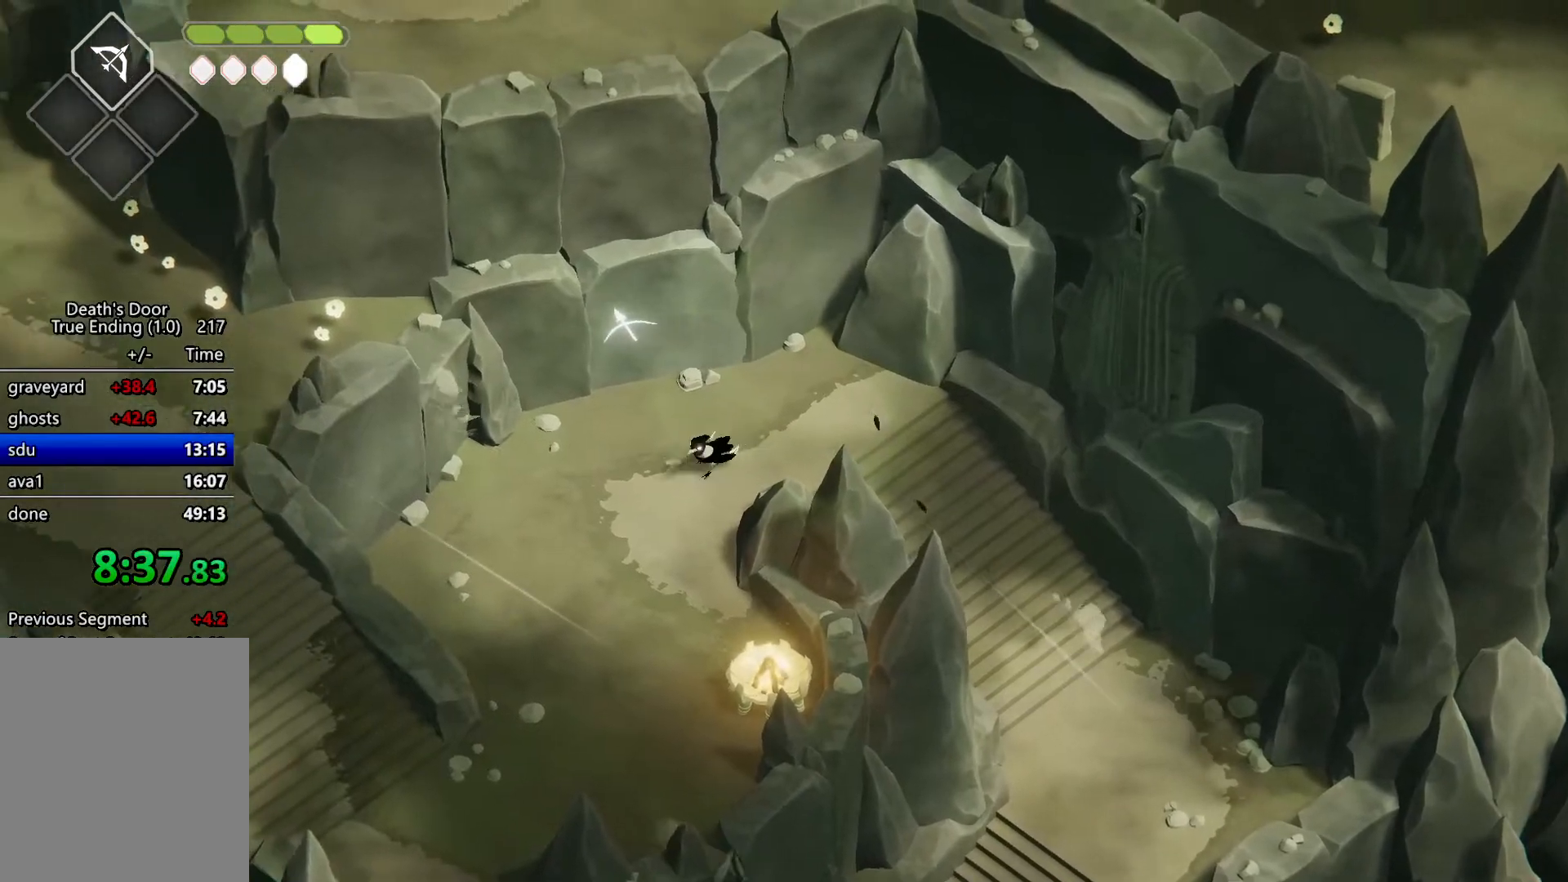
{"keys": ["a", "s"], "events": [[33, "roll", "down"], [200, "roll", "up"], [333, "a", "down"]]}
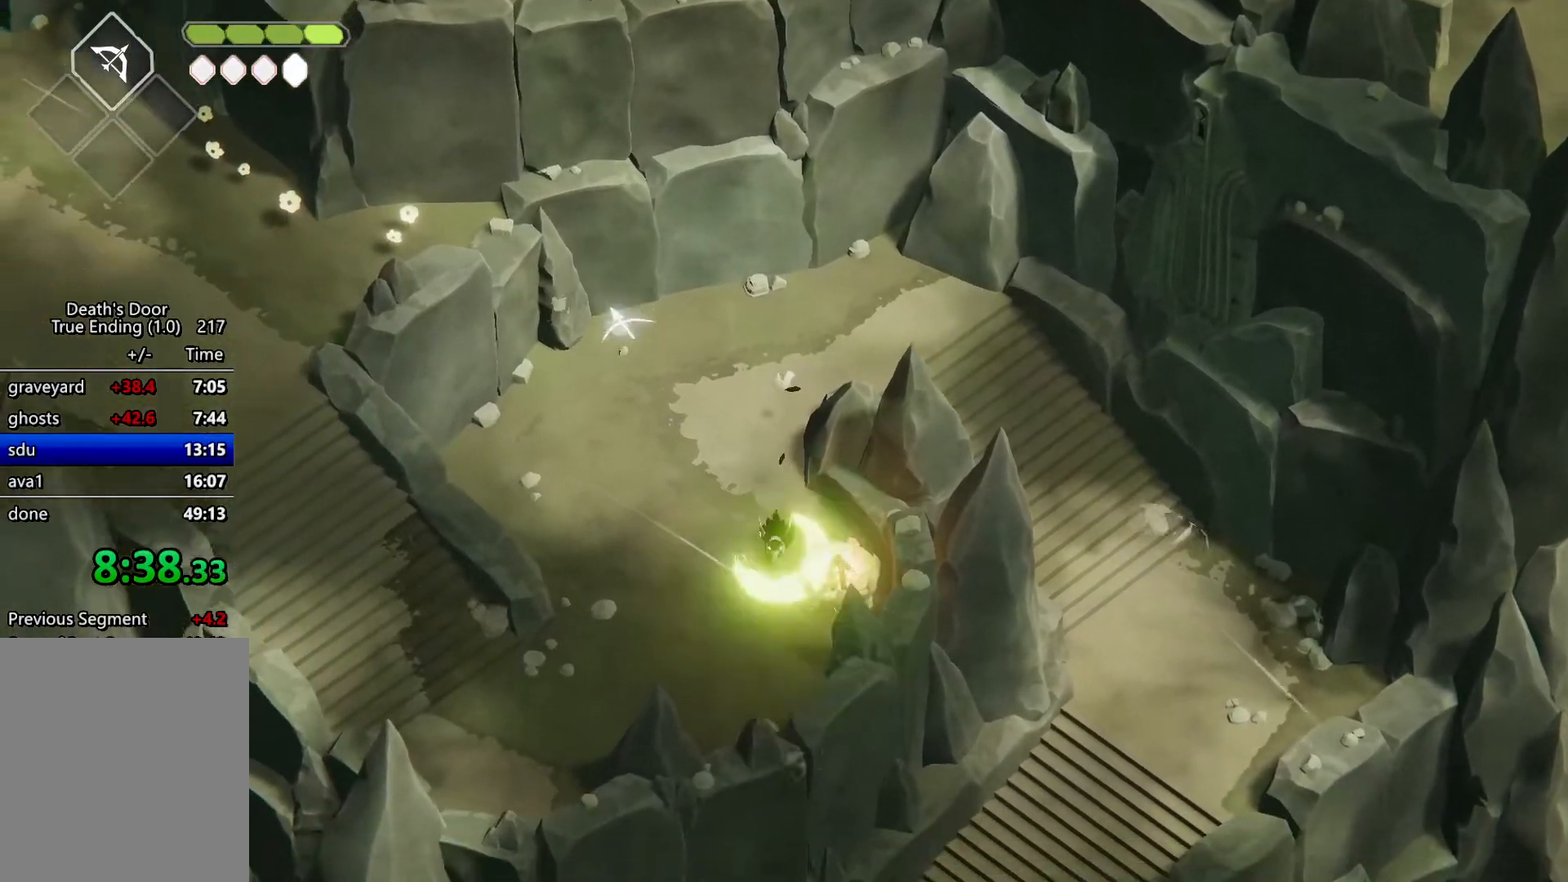
{"keys": ["a", "s"], "events": []}
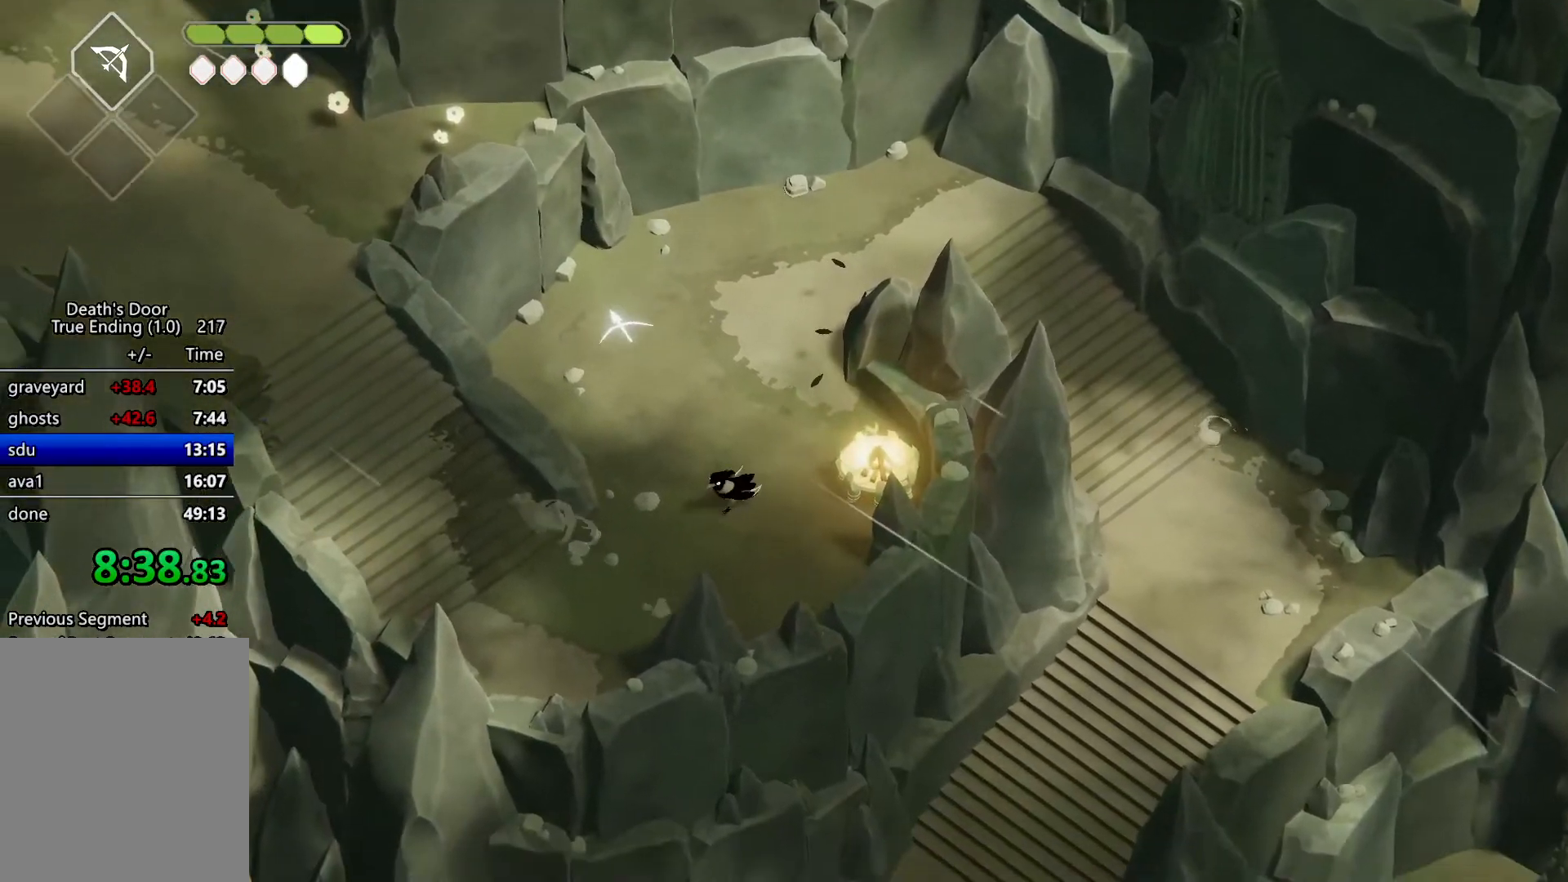
{"keys": ["a"], "events": [[367, "s", "up"]]}
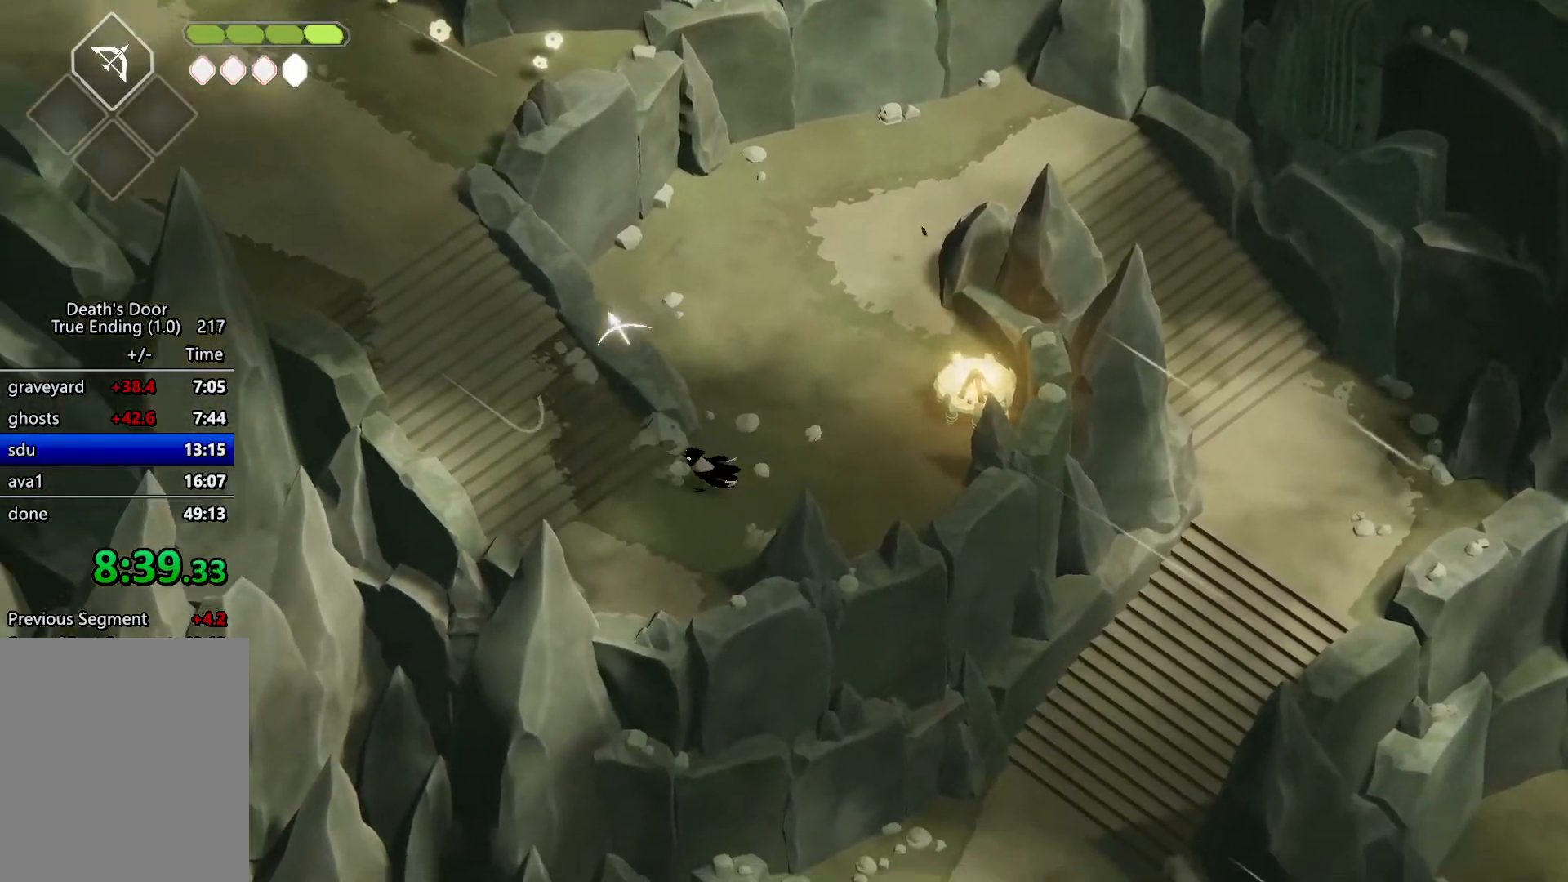
{"keys": ["a", "w"], "events": [[267, "roll", "down"], [267, "w", "down"], [500, "roll", "up"]]}
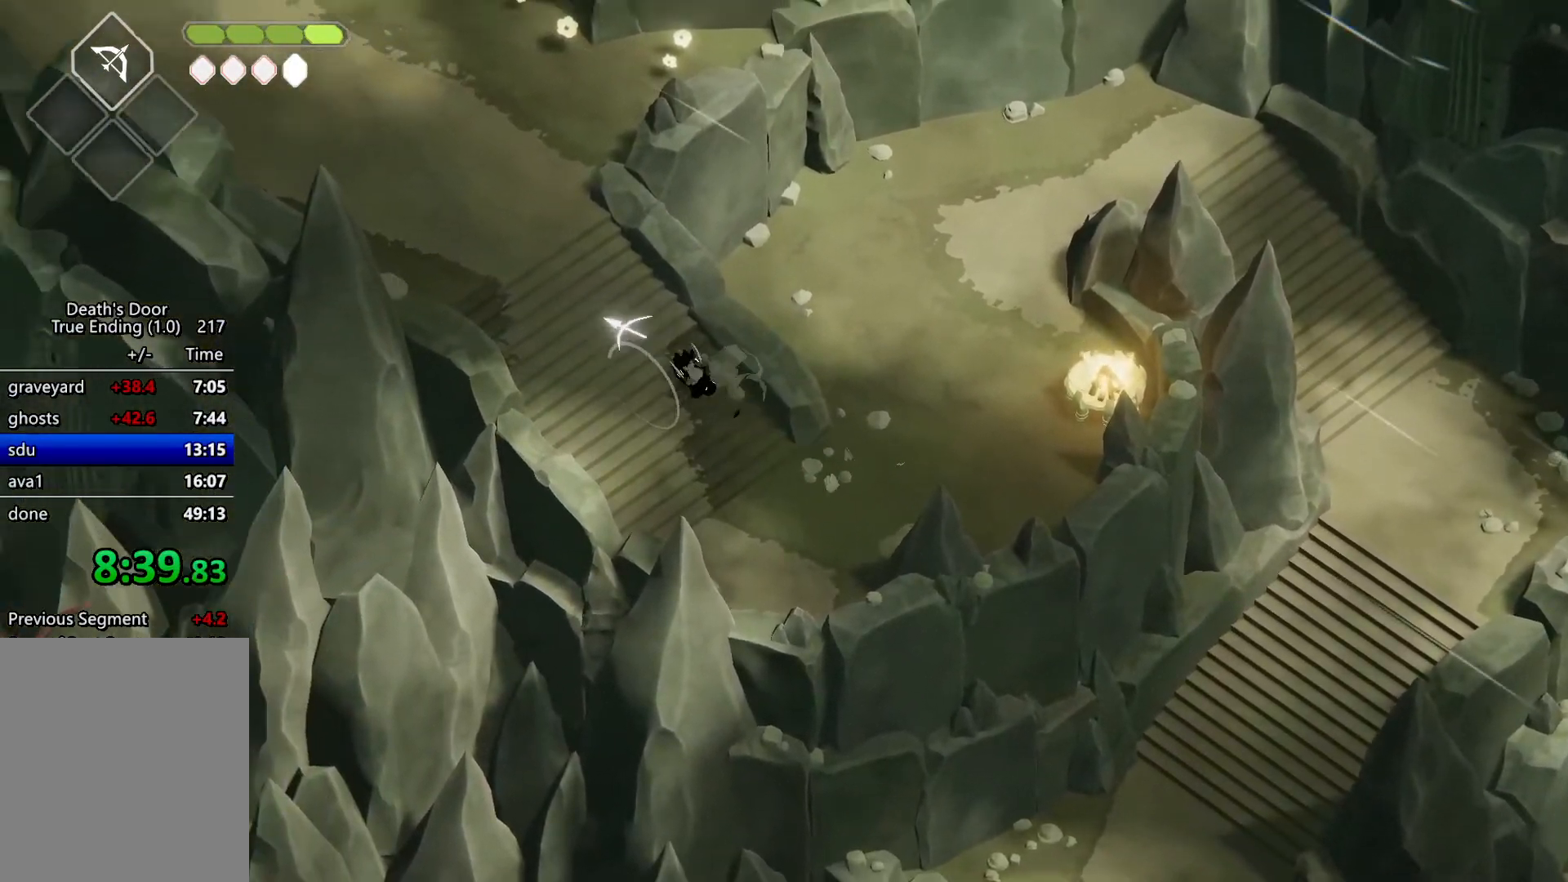
{"keys": ["a", "w"], "events": []}
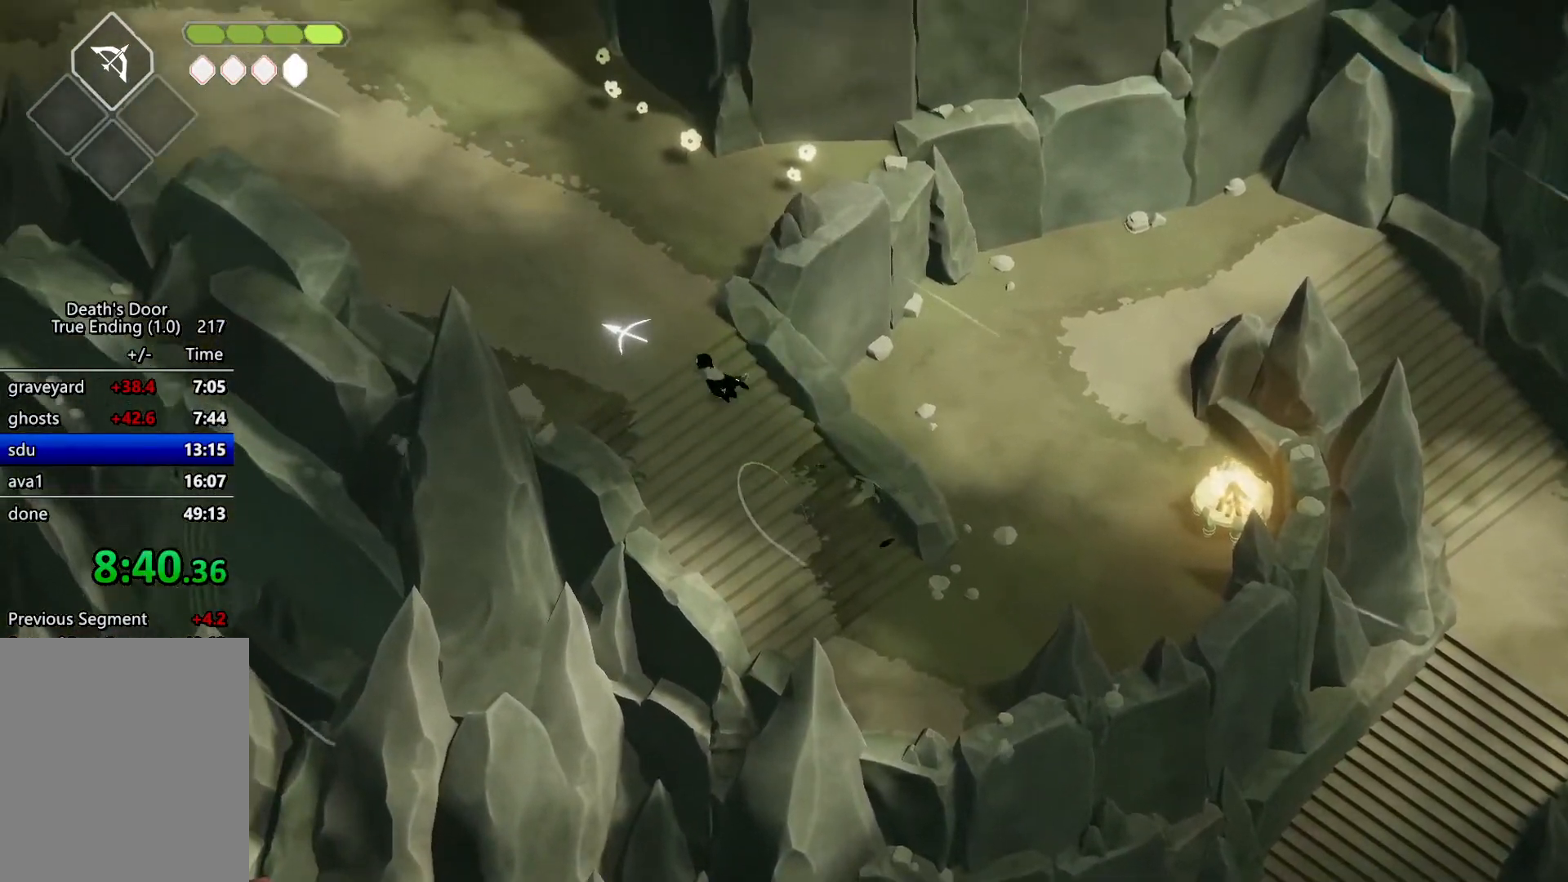
{"keys": ["d", "roll", "w"], "events": [[267, "a", "up"], [367, "d", "down"], [433, "roll", "down"]]}
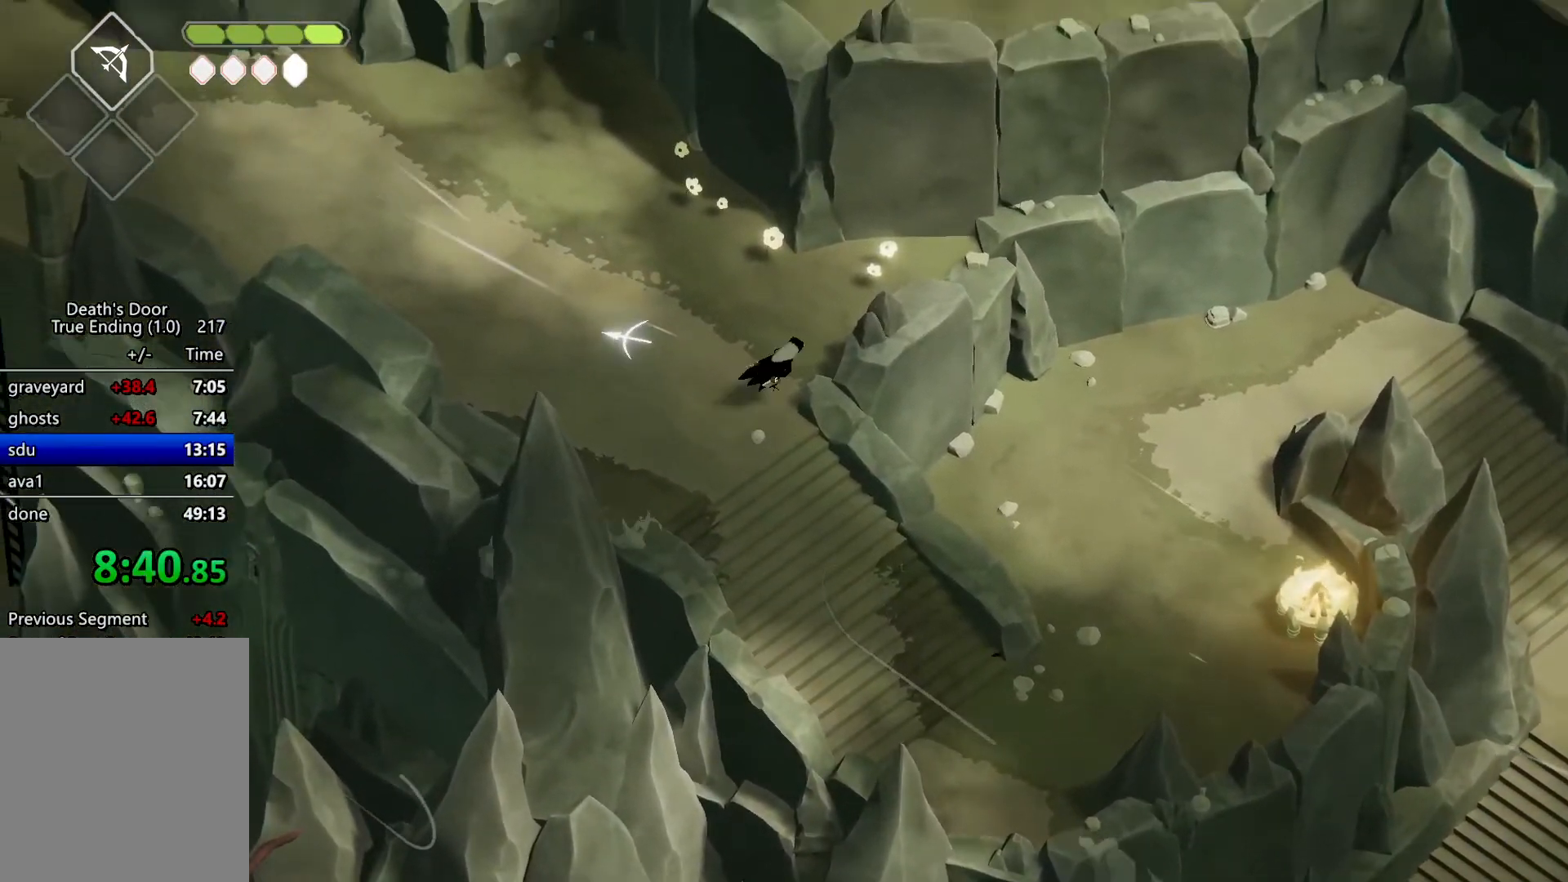
{"keys": [], "events": [[100, "roll", "up"], [167, "w", "up"], [267, "d", "up"]]}
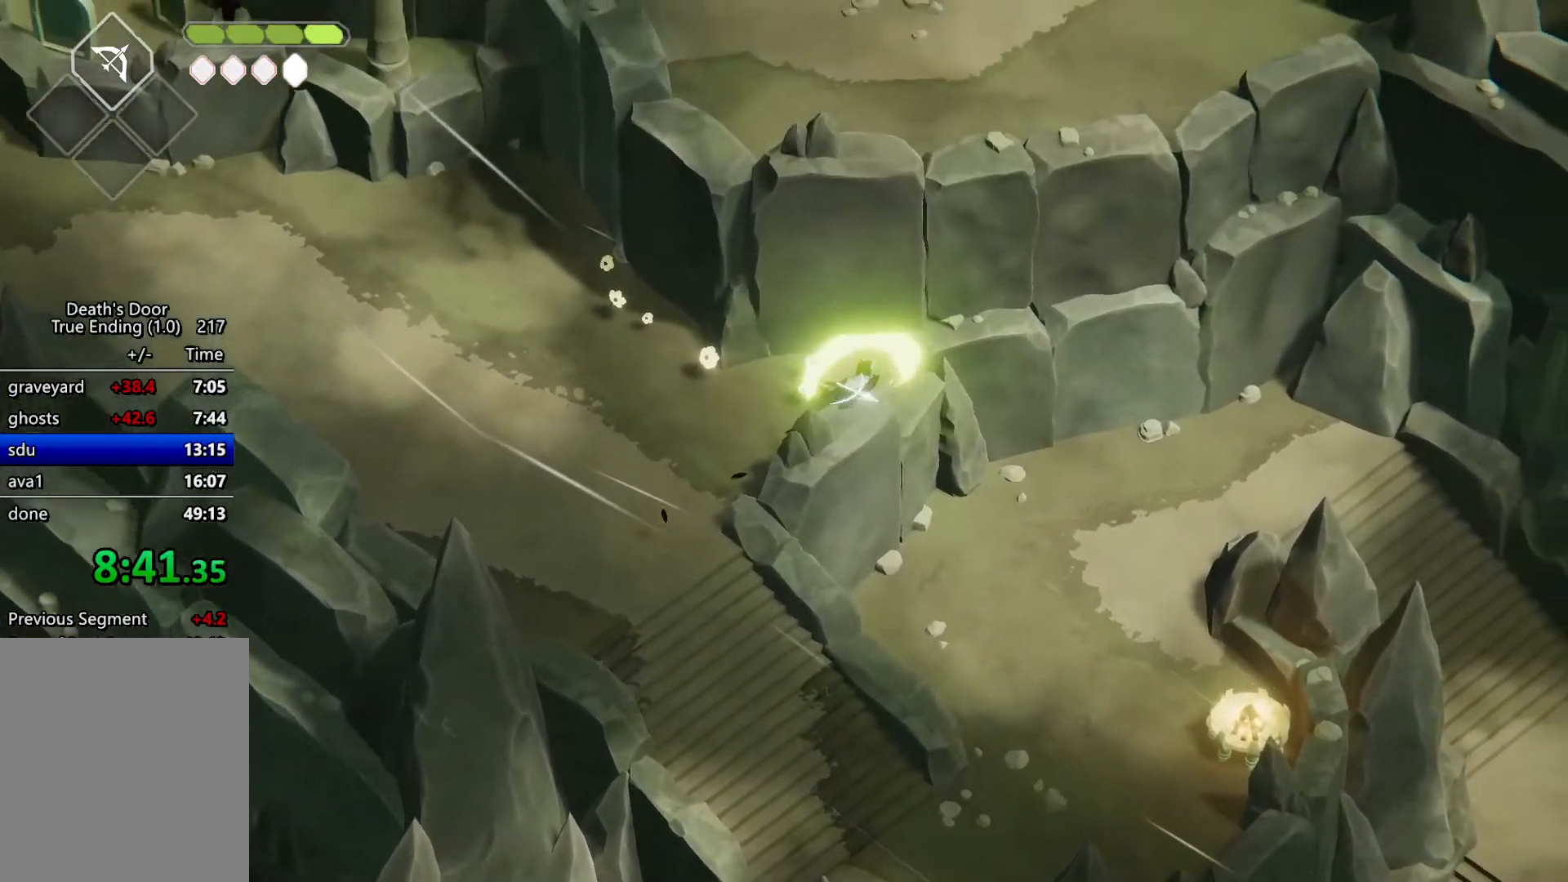
{"keys": ["d", "w"], "events": [[133, "d", "down"], [133, "s", "down"], [233, "s", "up"], [367, "w", "down"]]}
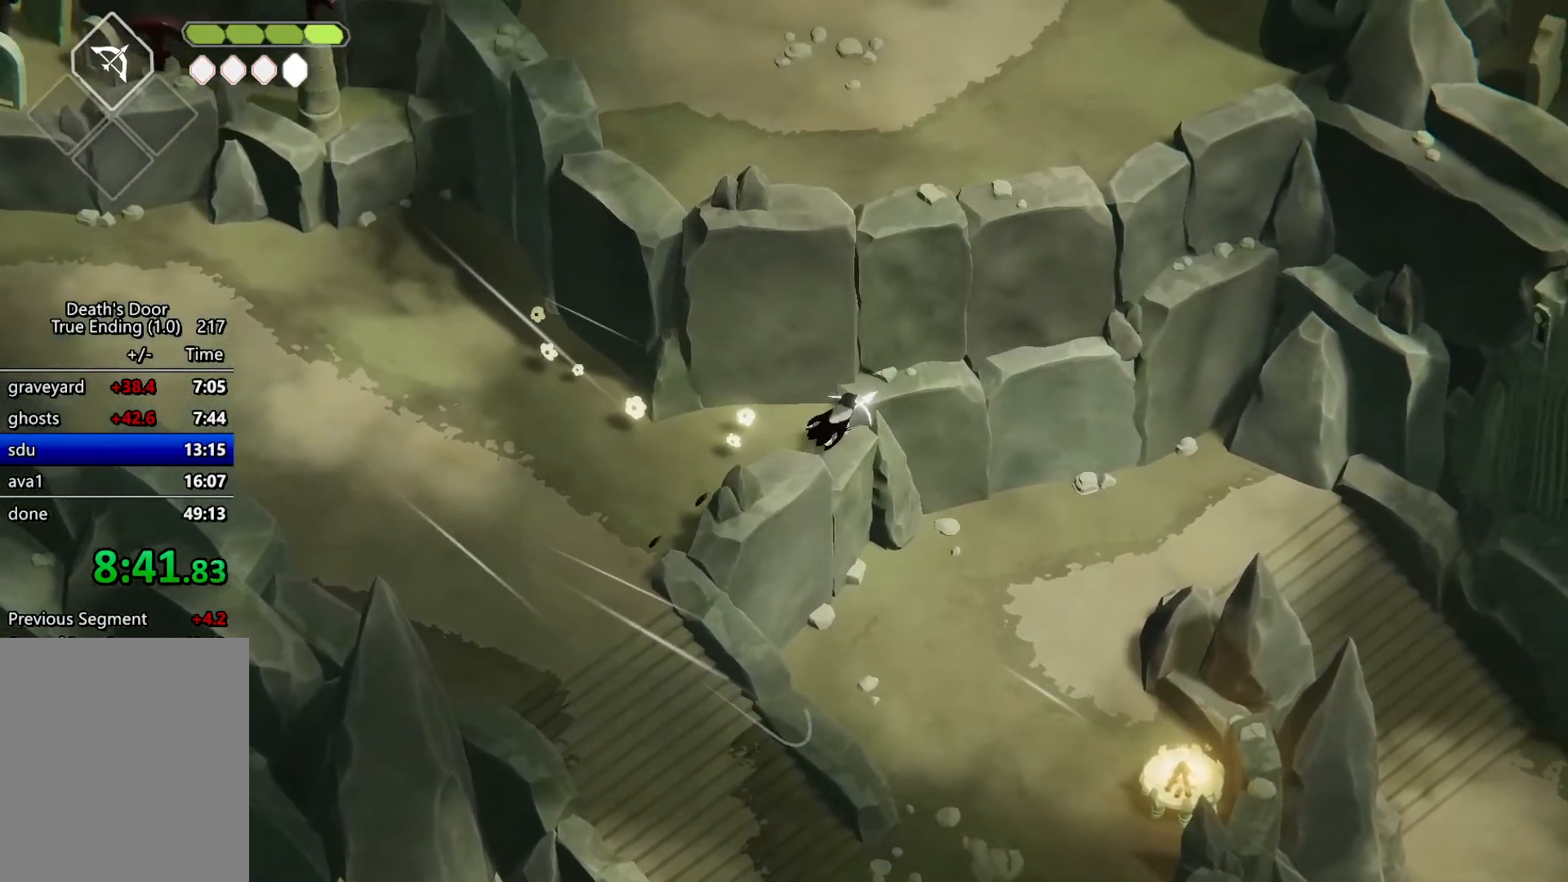
{"keys": ["w"], "events": [[100, "d", "up"], [133, "roll", "down"], [367, "roll", "up"]]}
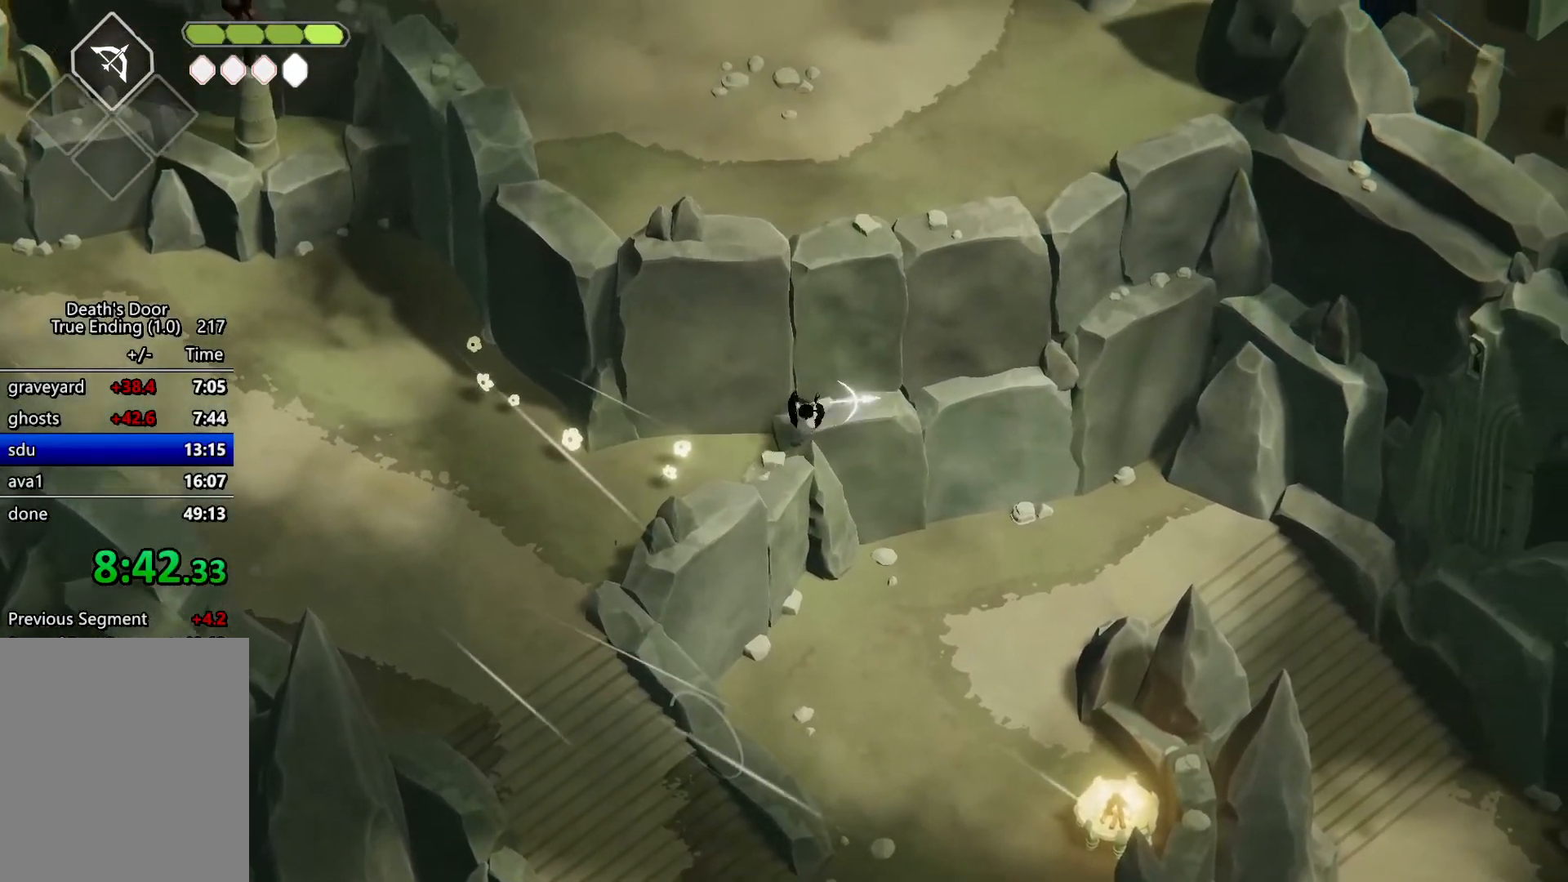
{"keys": ["d", "w"], "events": [[33, "d", "down"]]}
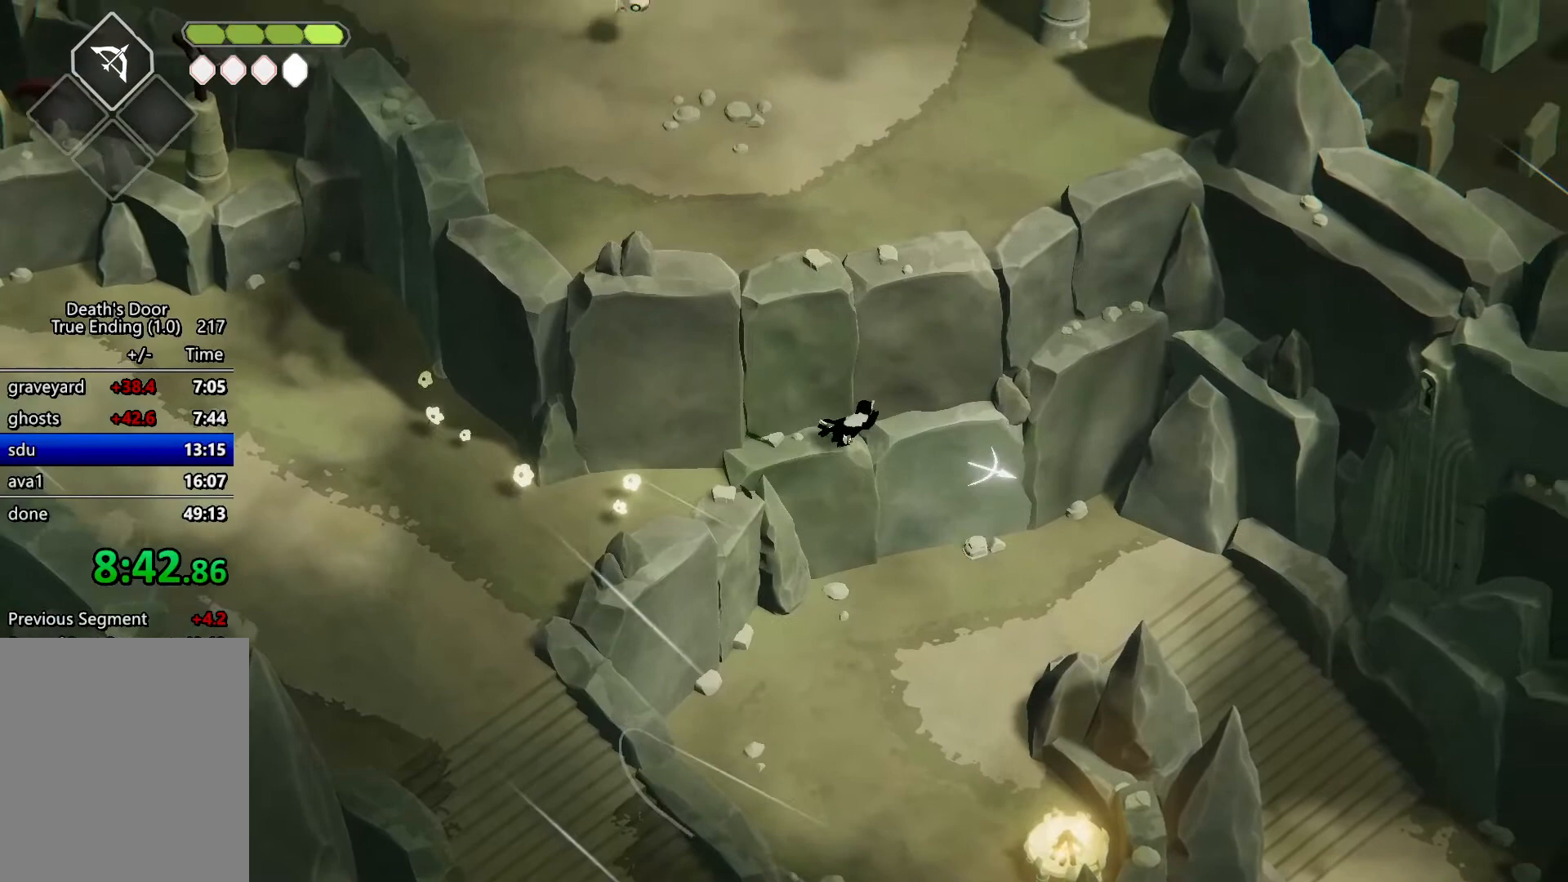
{"keys": ["w"], "events": [[300, "d", "up"]]}
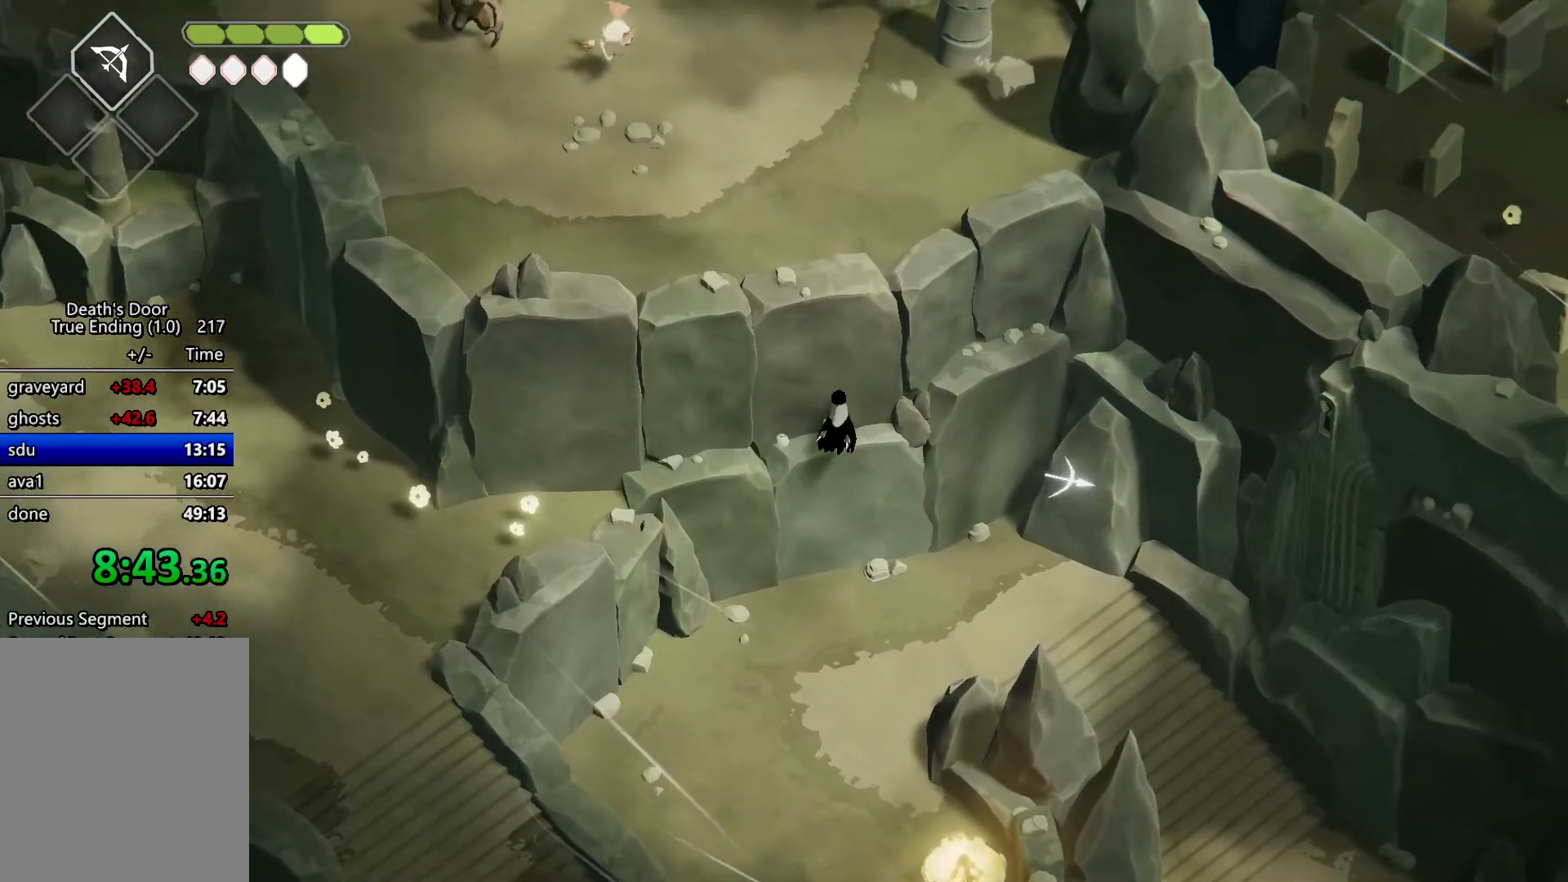
{"keys": ["heavy"], "events": [[133, "w", "up"], [233, "heavy", "down"]]}
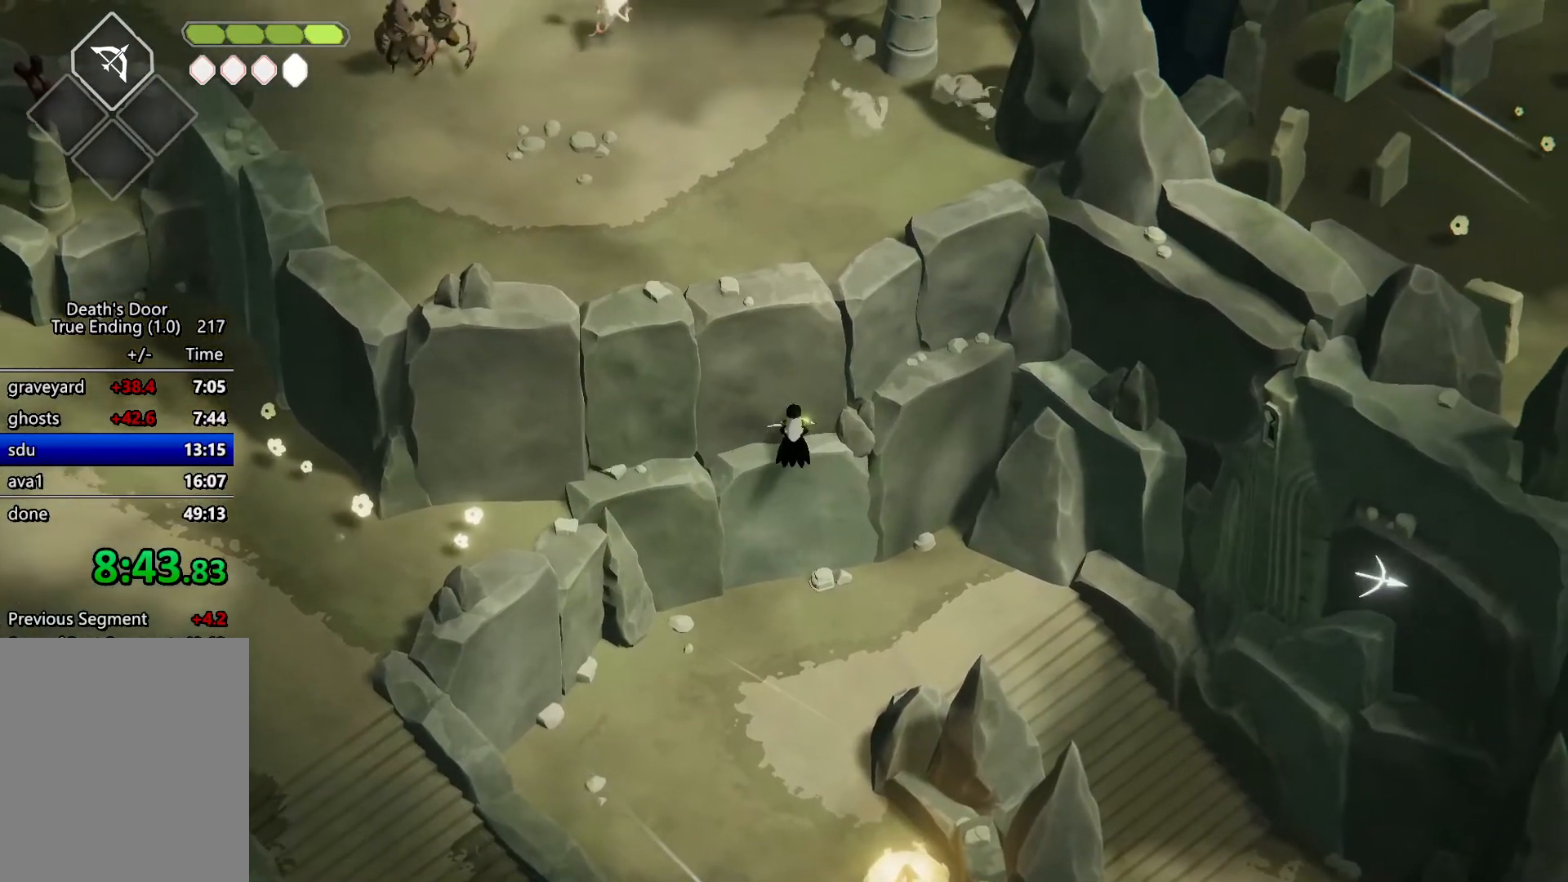
{"keys": ["heavy"], "events": []}
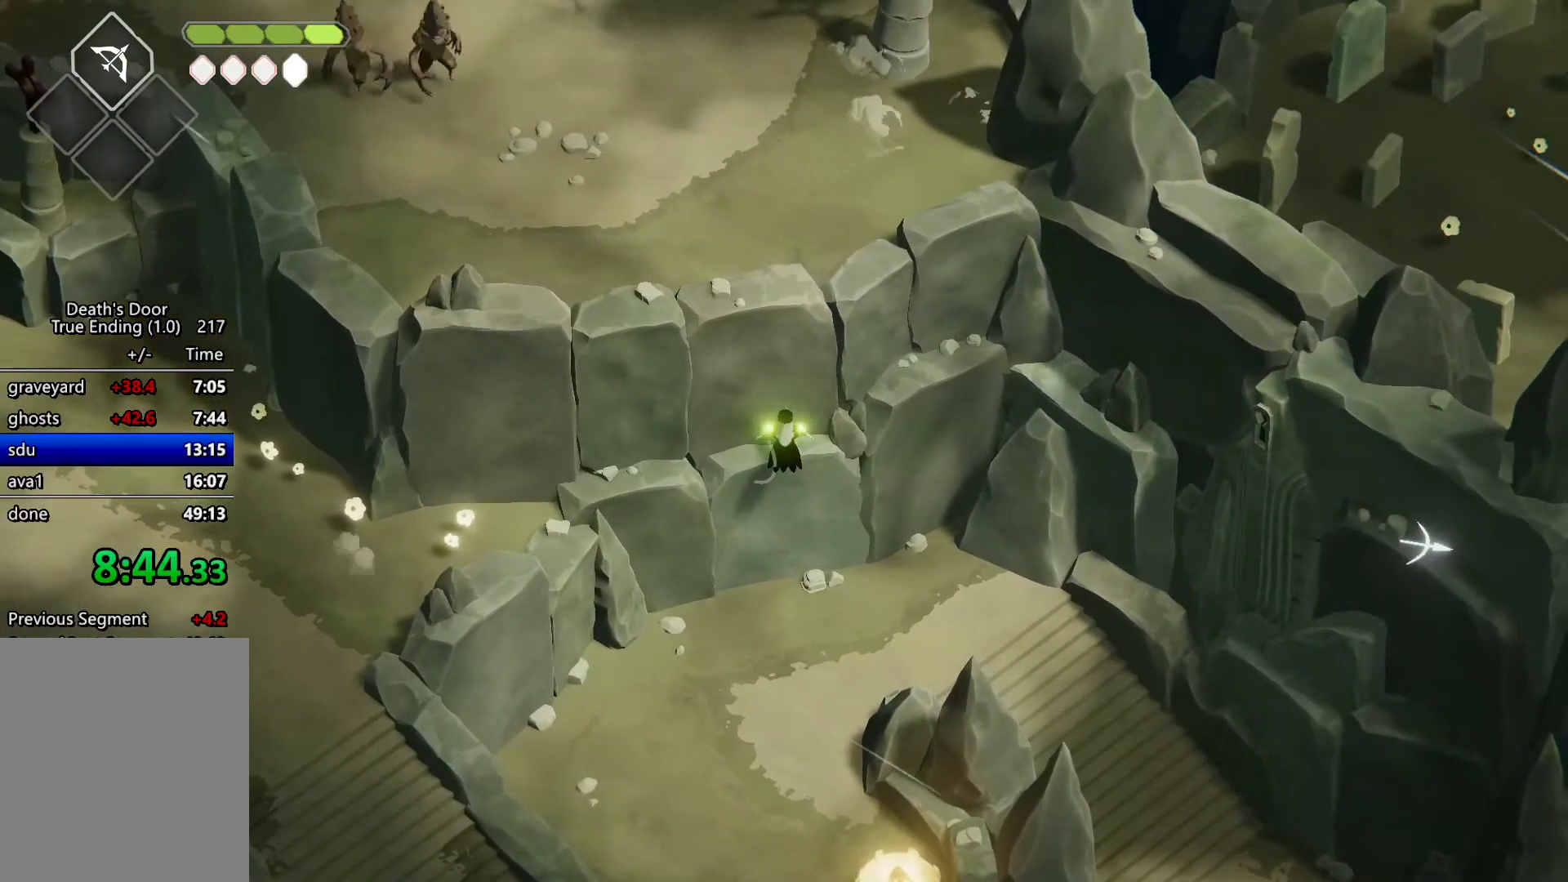
{"keys": ["attack"], "events": [[67, "heavy", "up"], [133, "roll", "down"], [300, "attack", "down"], [367, "roll", "up"]]}
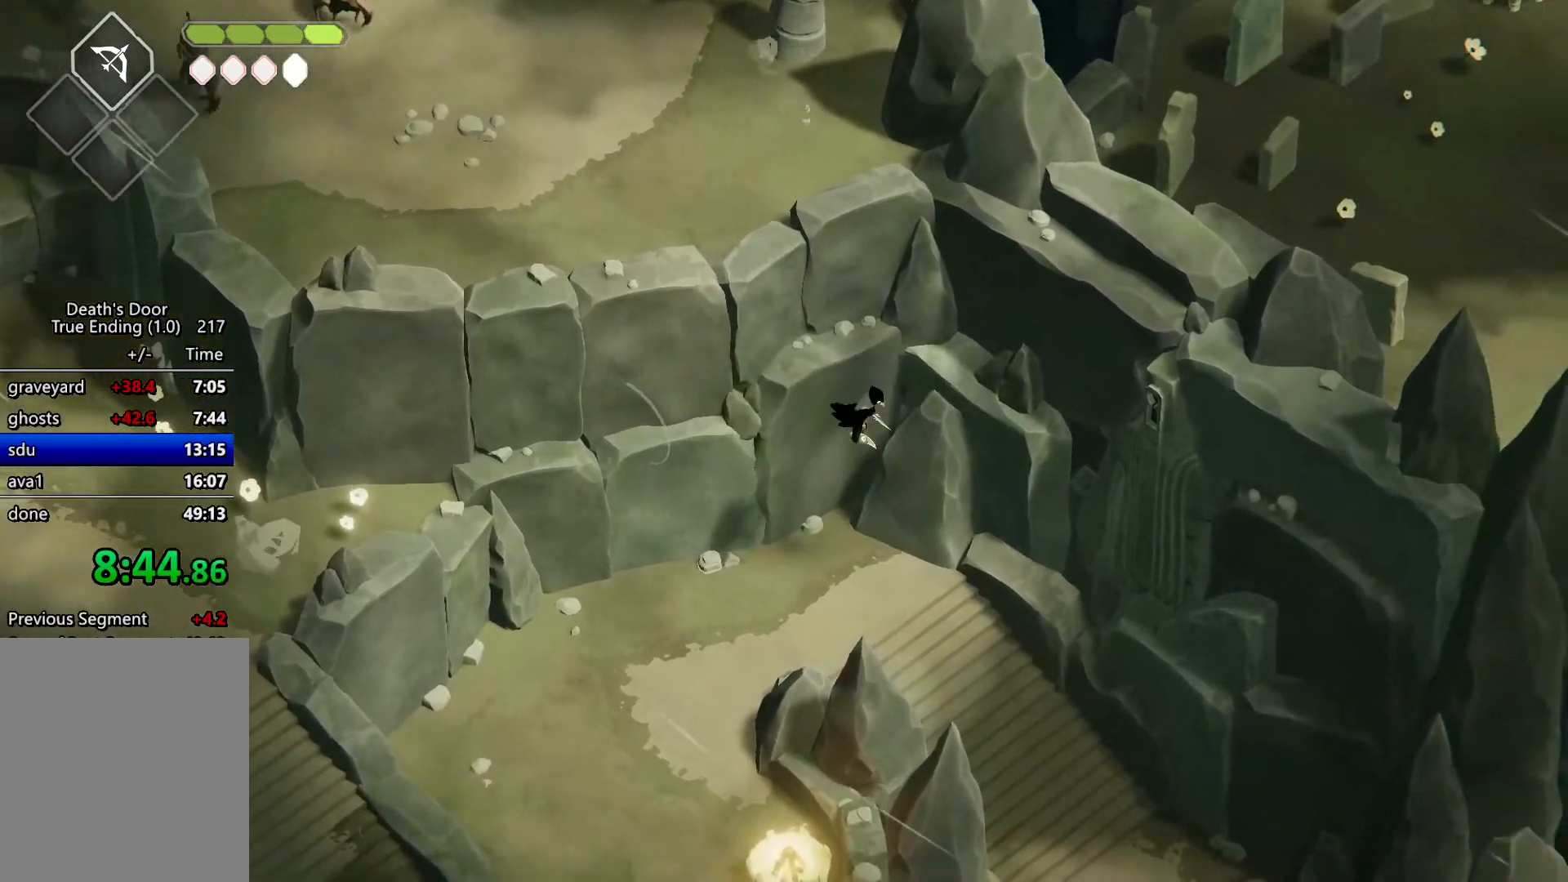
{"keys": [], "events": [[33, "attack", "up"]]}
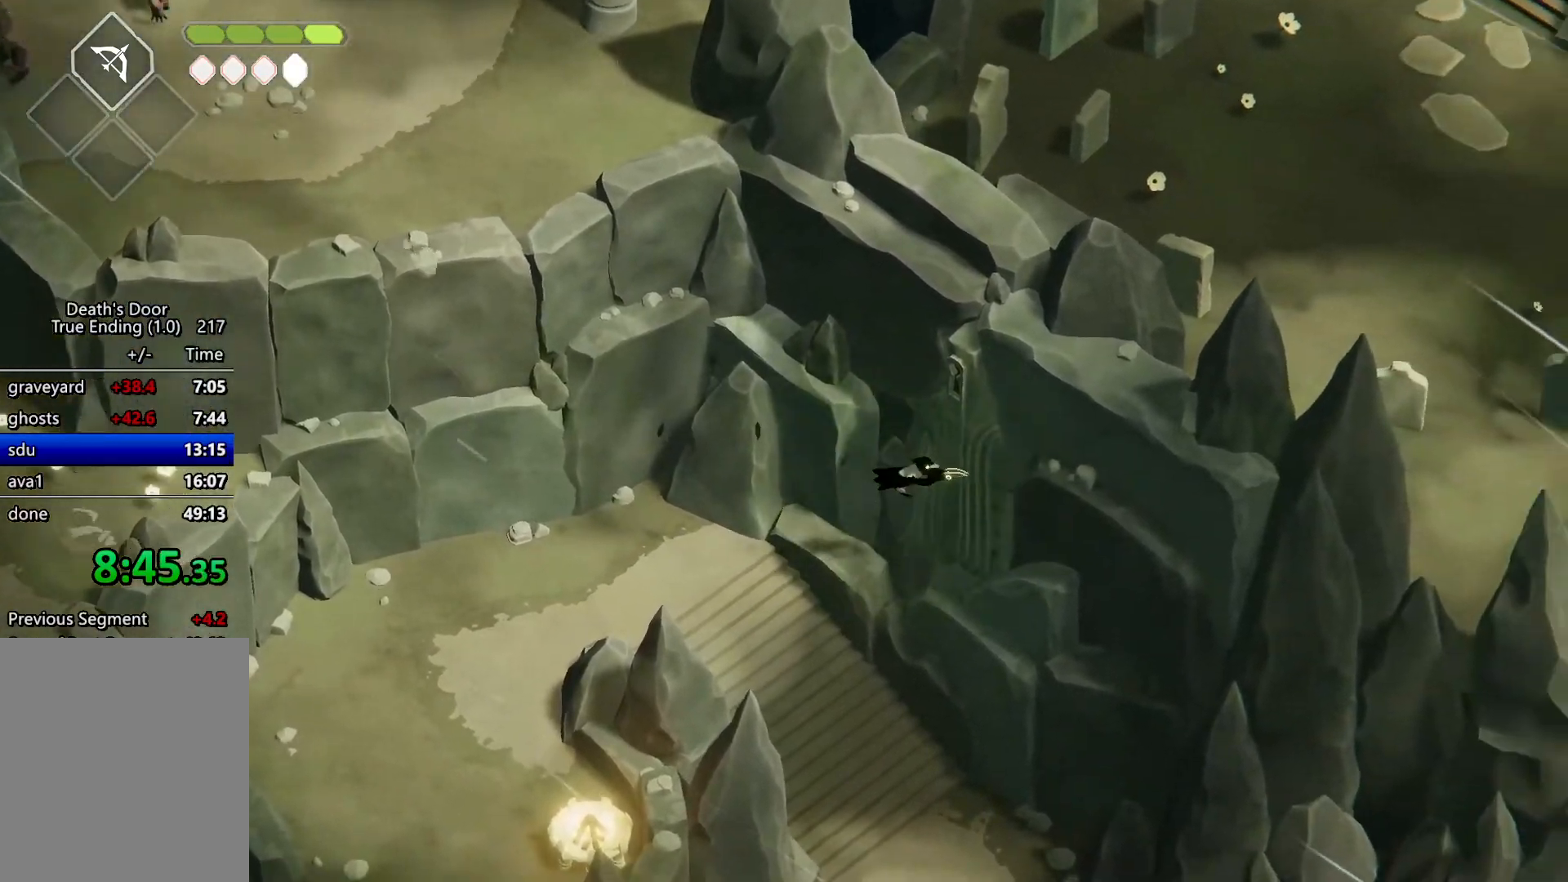
{"keys": ["d", "s"], "events": [[400, "d", "down"], [400, "s", "down"]]}
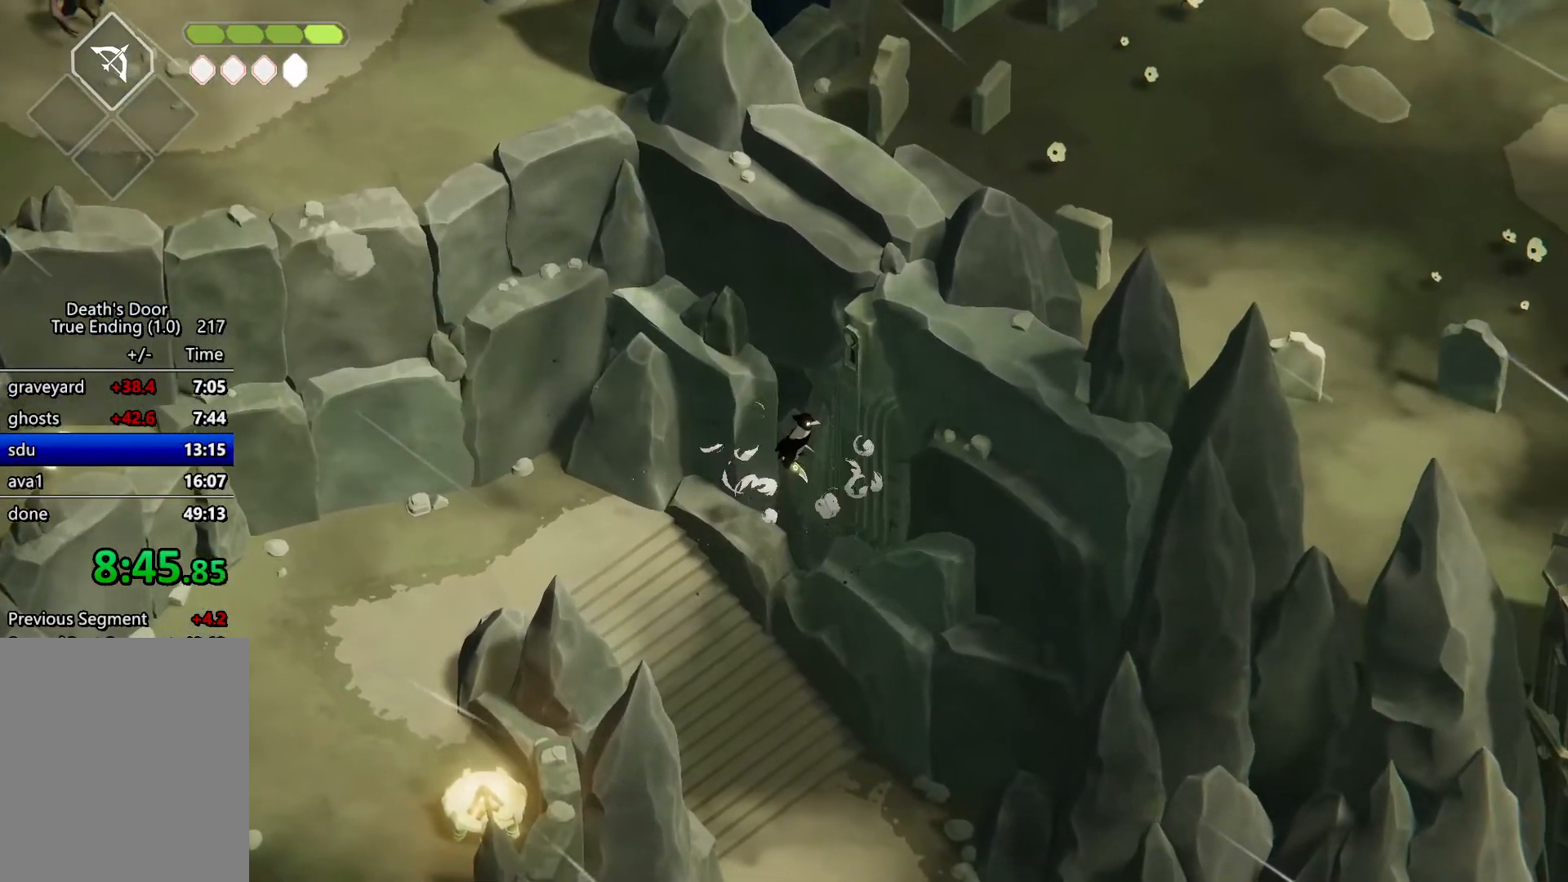
{"keys": ["d", "s"], "events": []}
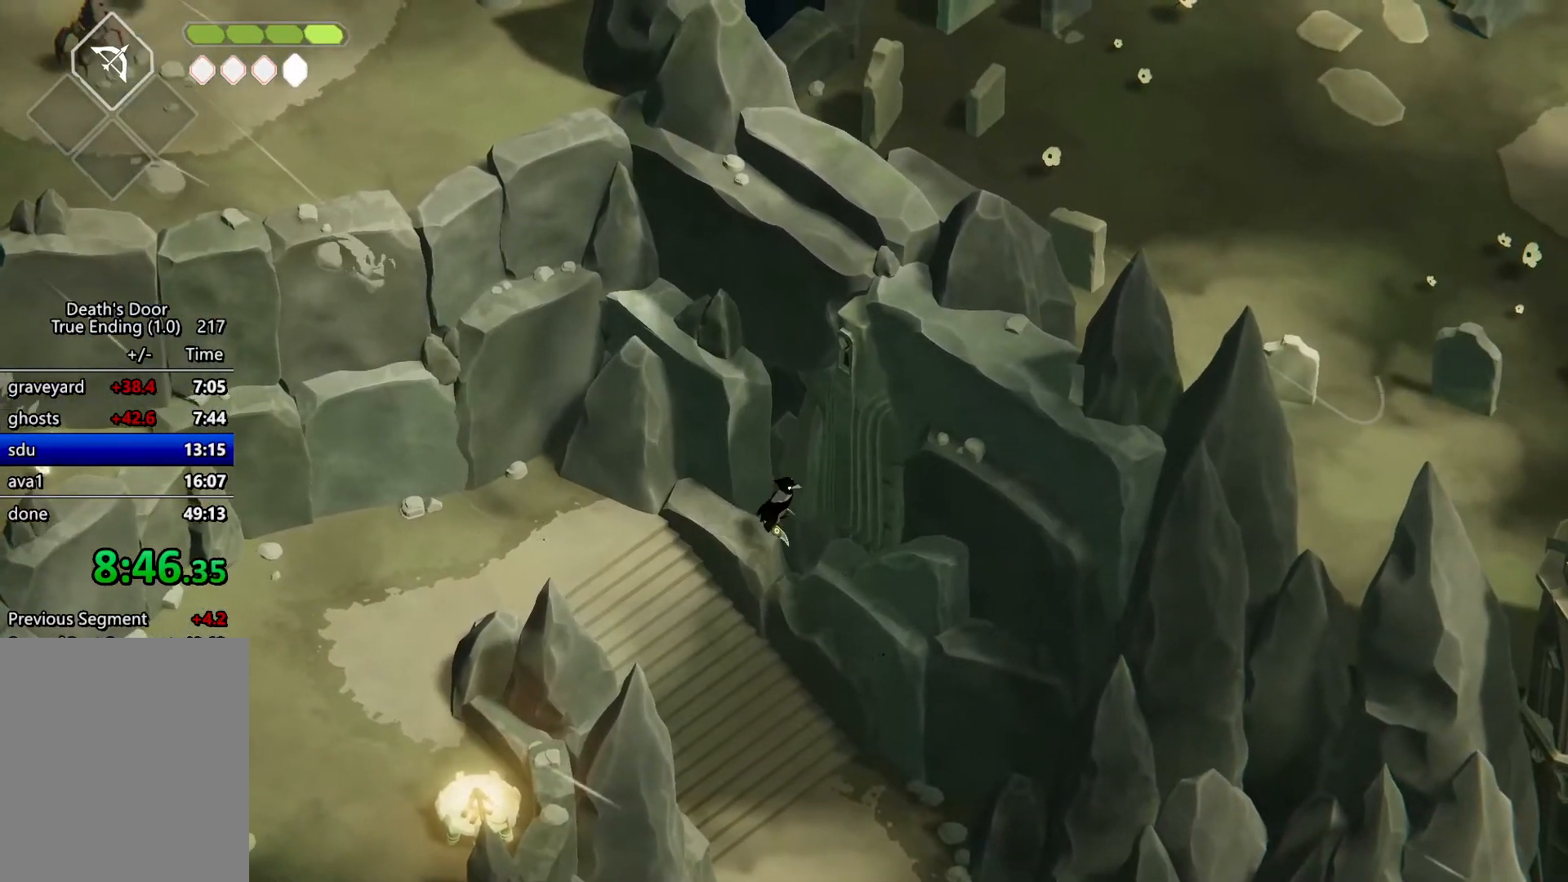
{"keys": ["a", "roll"], "events": [[33, "d", "up"], [33, "s", "up"], [233, "a", "down"], [333, "roll", "down"]]}
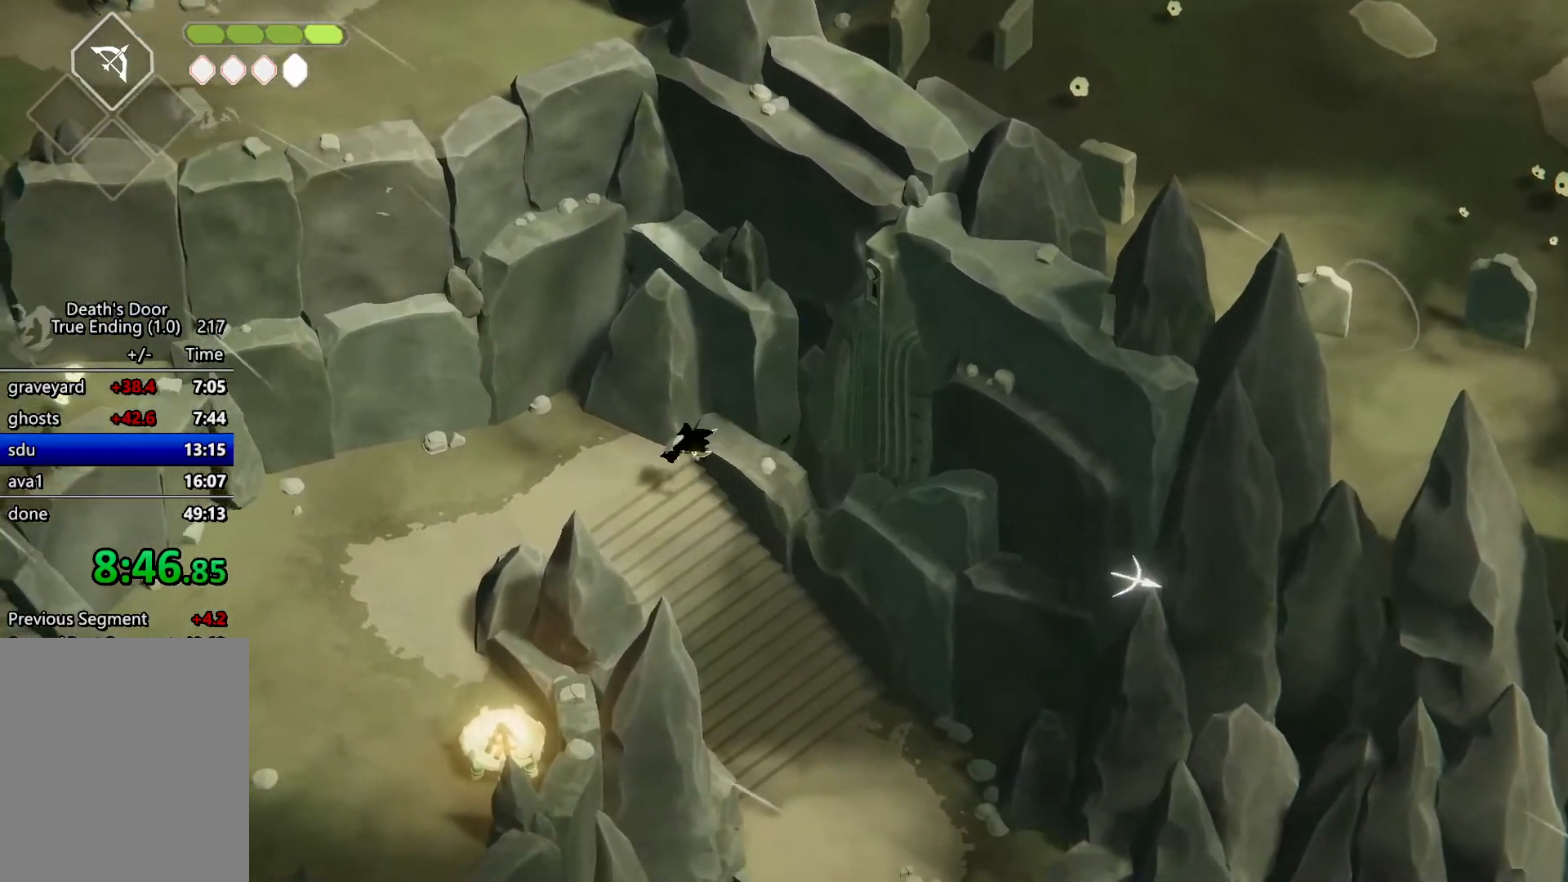
{"keys": ["a", "s"], "events": [[33, "roll", "up"], [333, "s", "down"]]}
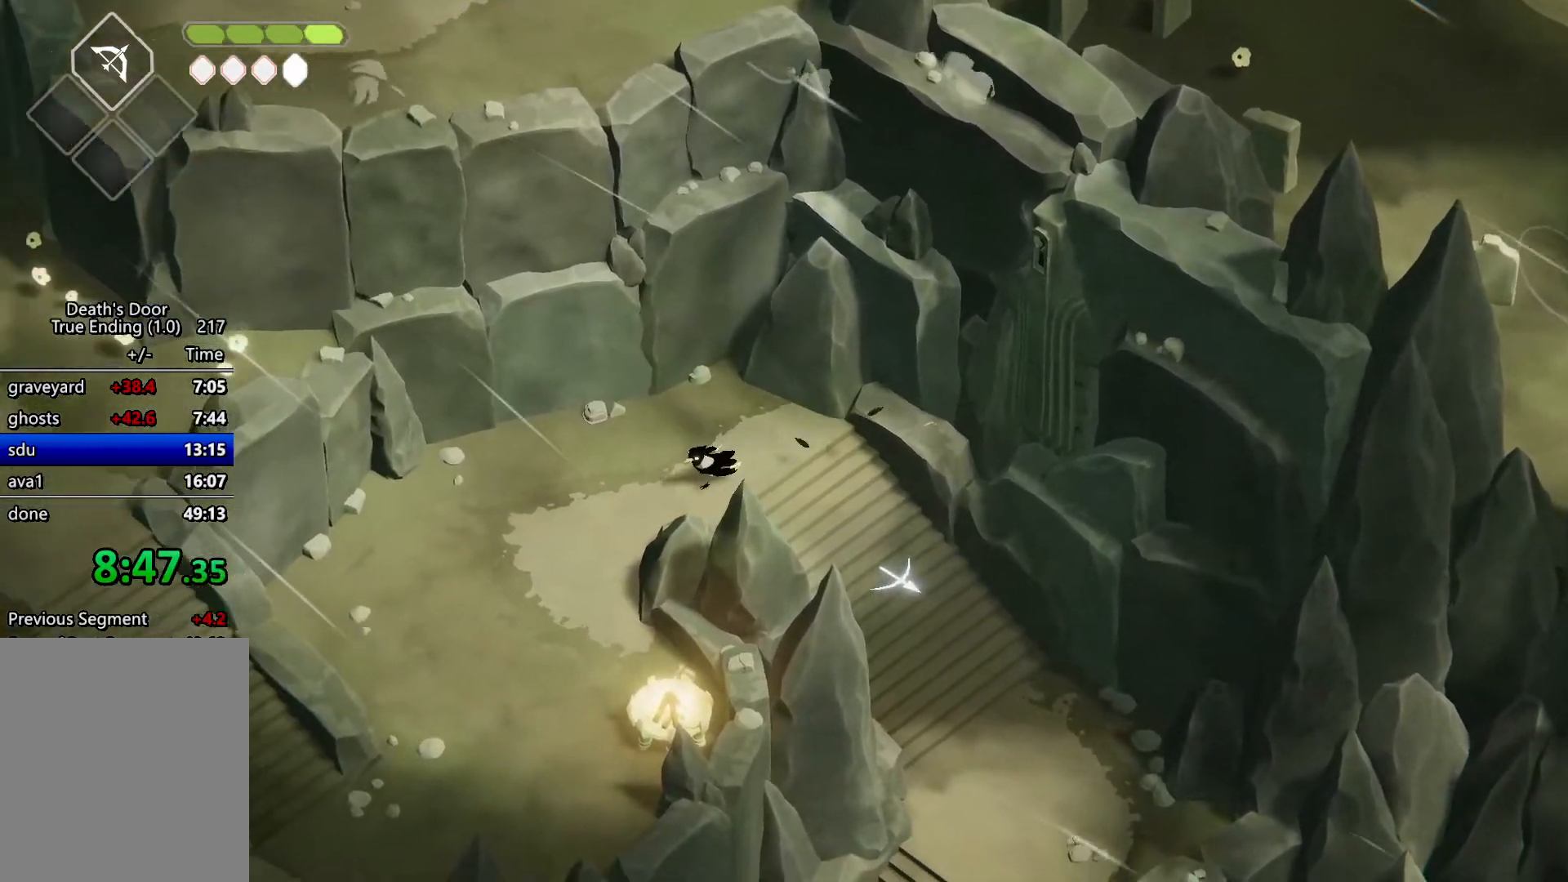
{"keys": ["a", "s"], "events": [[33, "roll", "down"], [167, "roll", "up"], [267, "roll", "down"], [400, "roll", "up"]]}
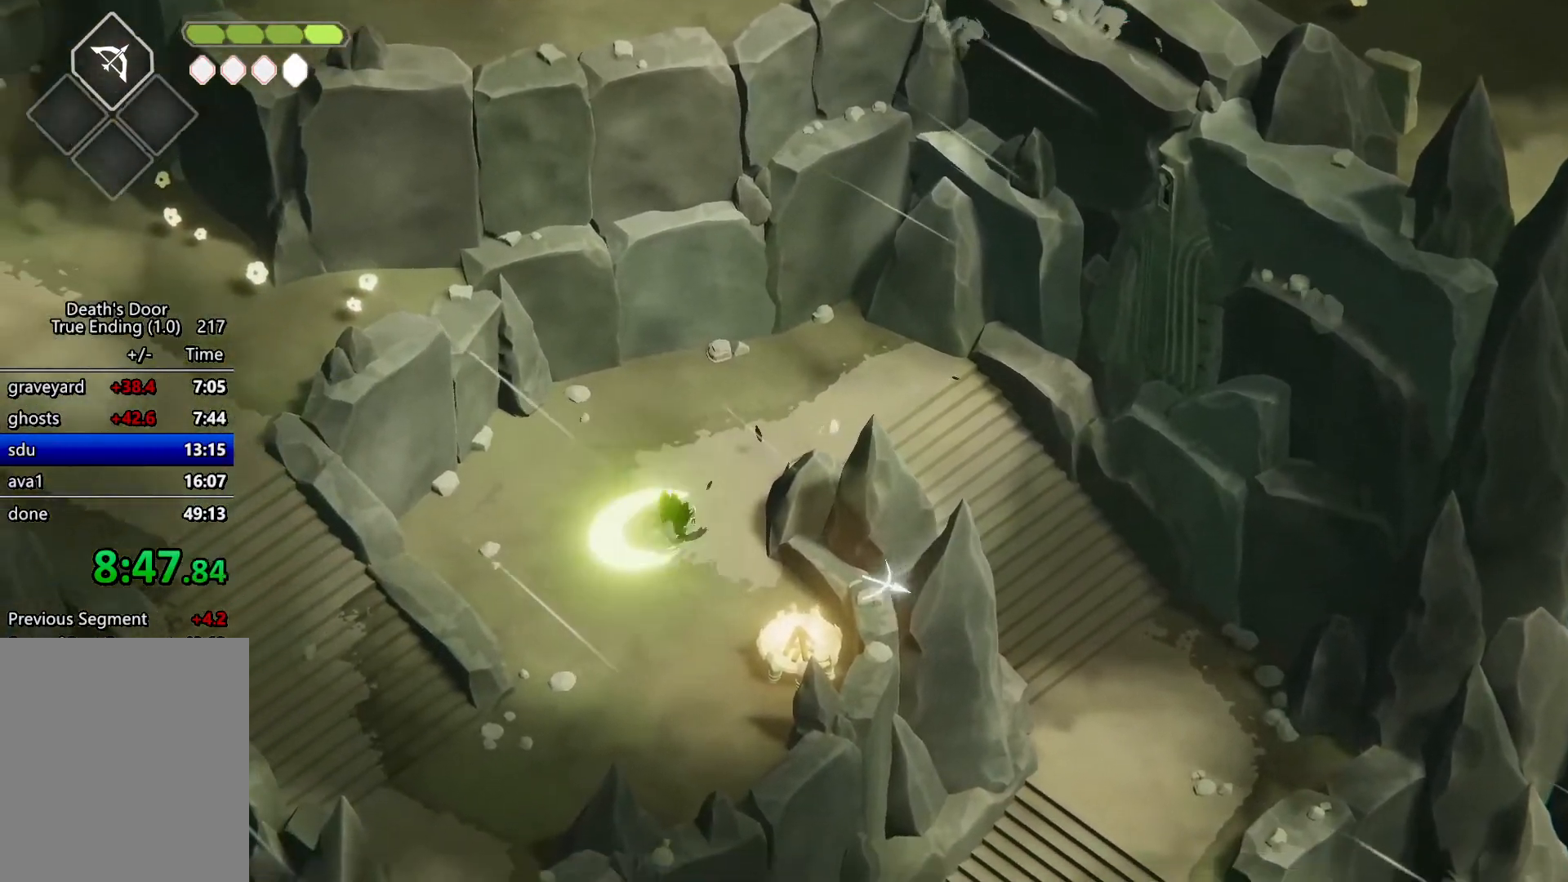
{"keys": ["s"], "events": [[100, "a", "up"]]}
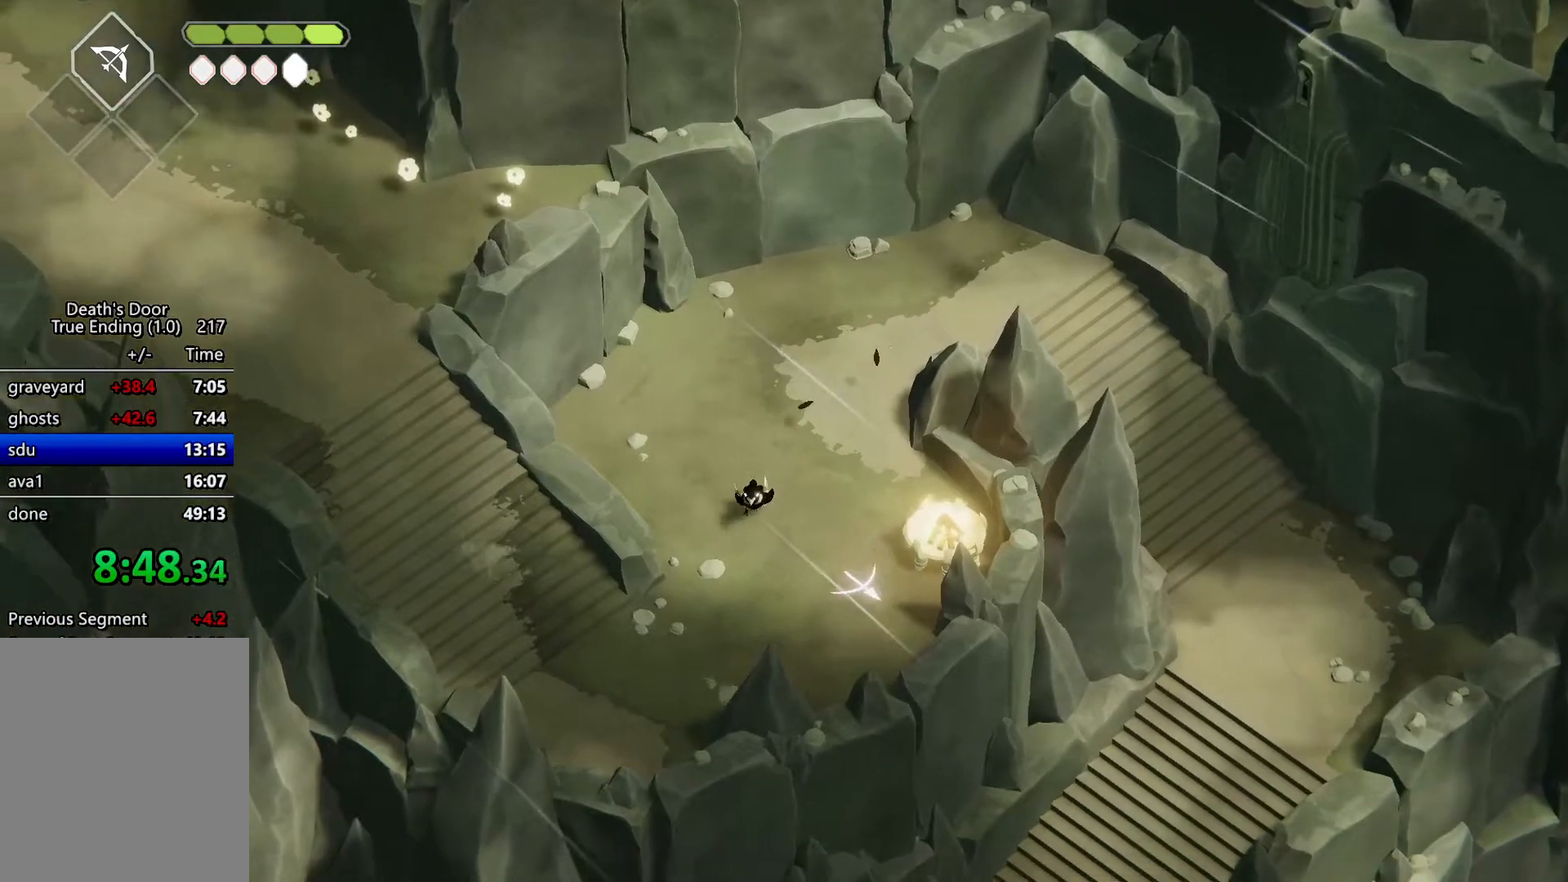
{"keys": ["a", "s"], "events": [[167, "a", "down"]]}
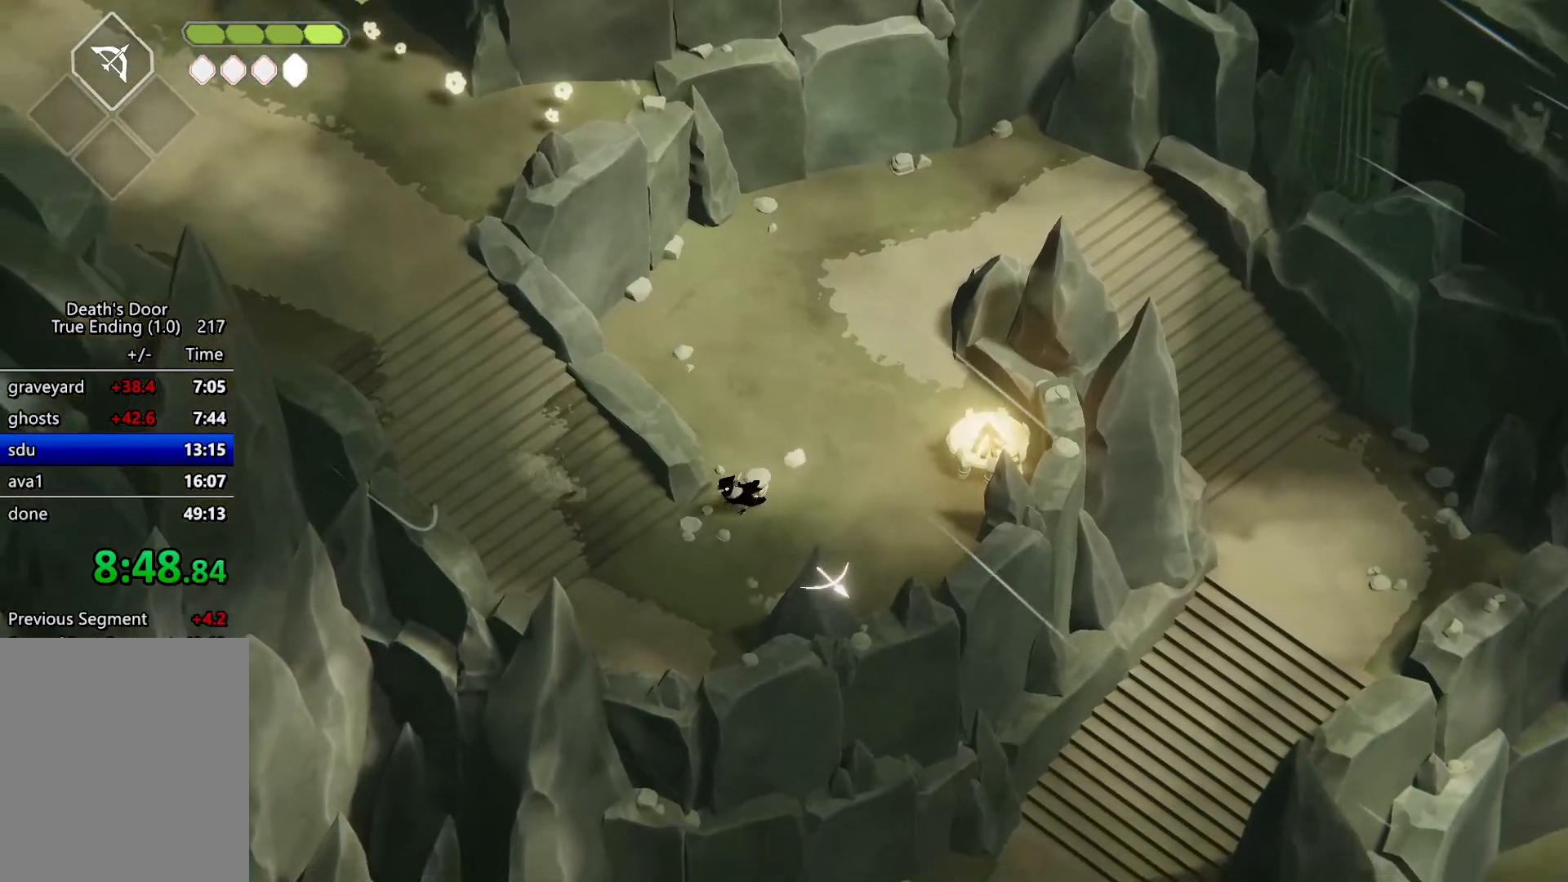
{"keys": ["a", "w"], "events": [[67, "s", "up"], [233, "roll", "down"], [233, "w", "down"], [467, "roll", "up"]]}
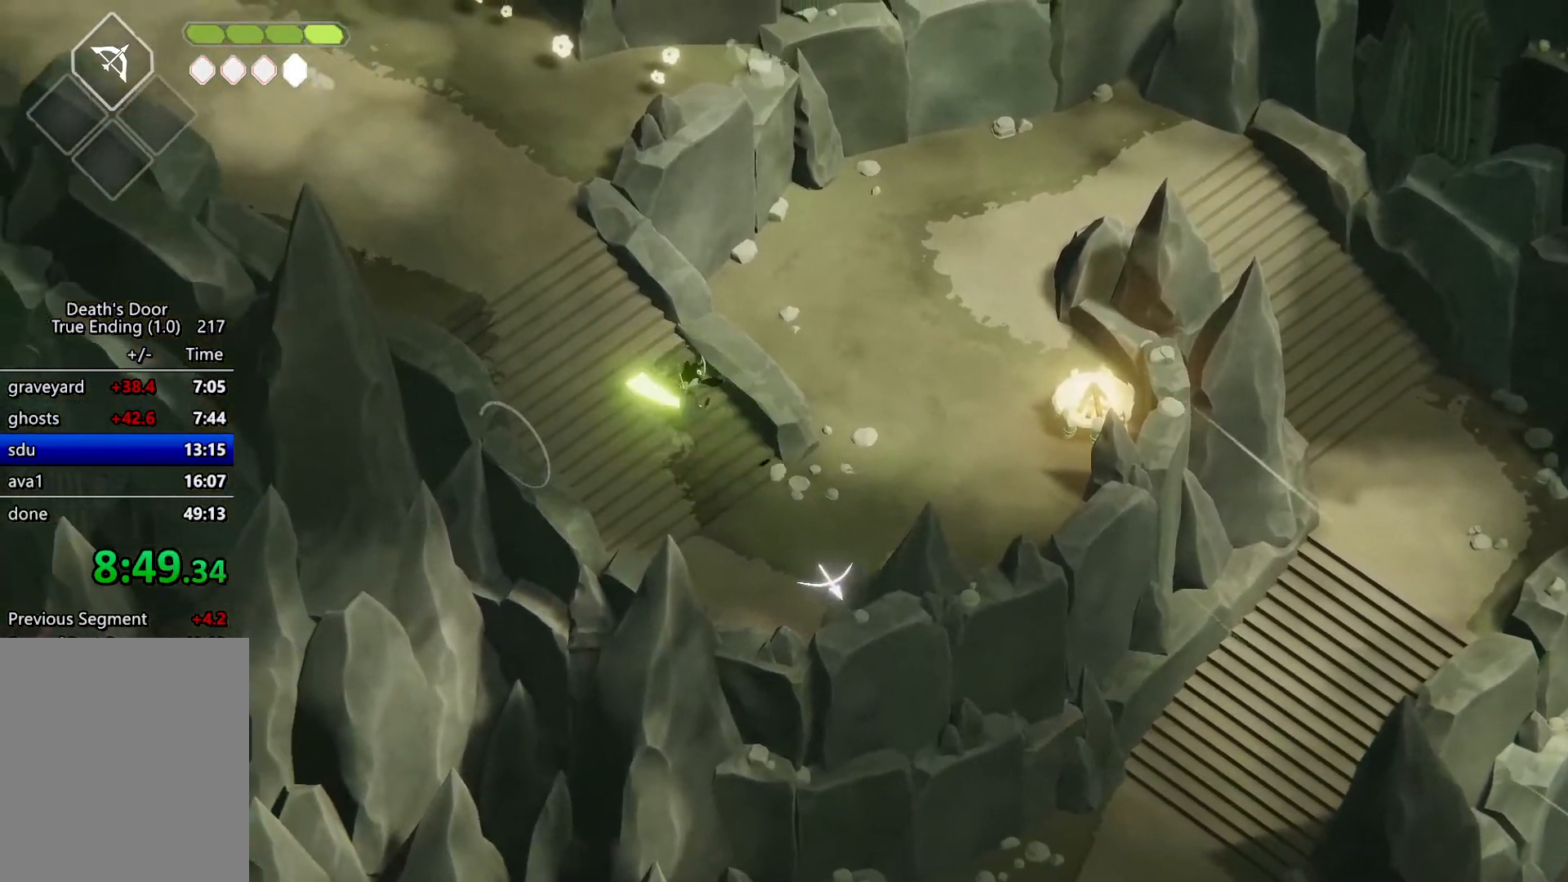
{"keys": ["a", "w"], "events": []}
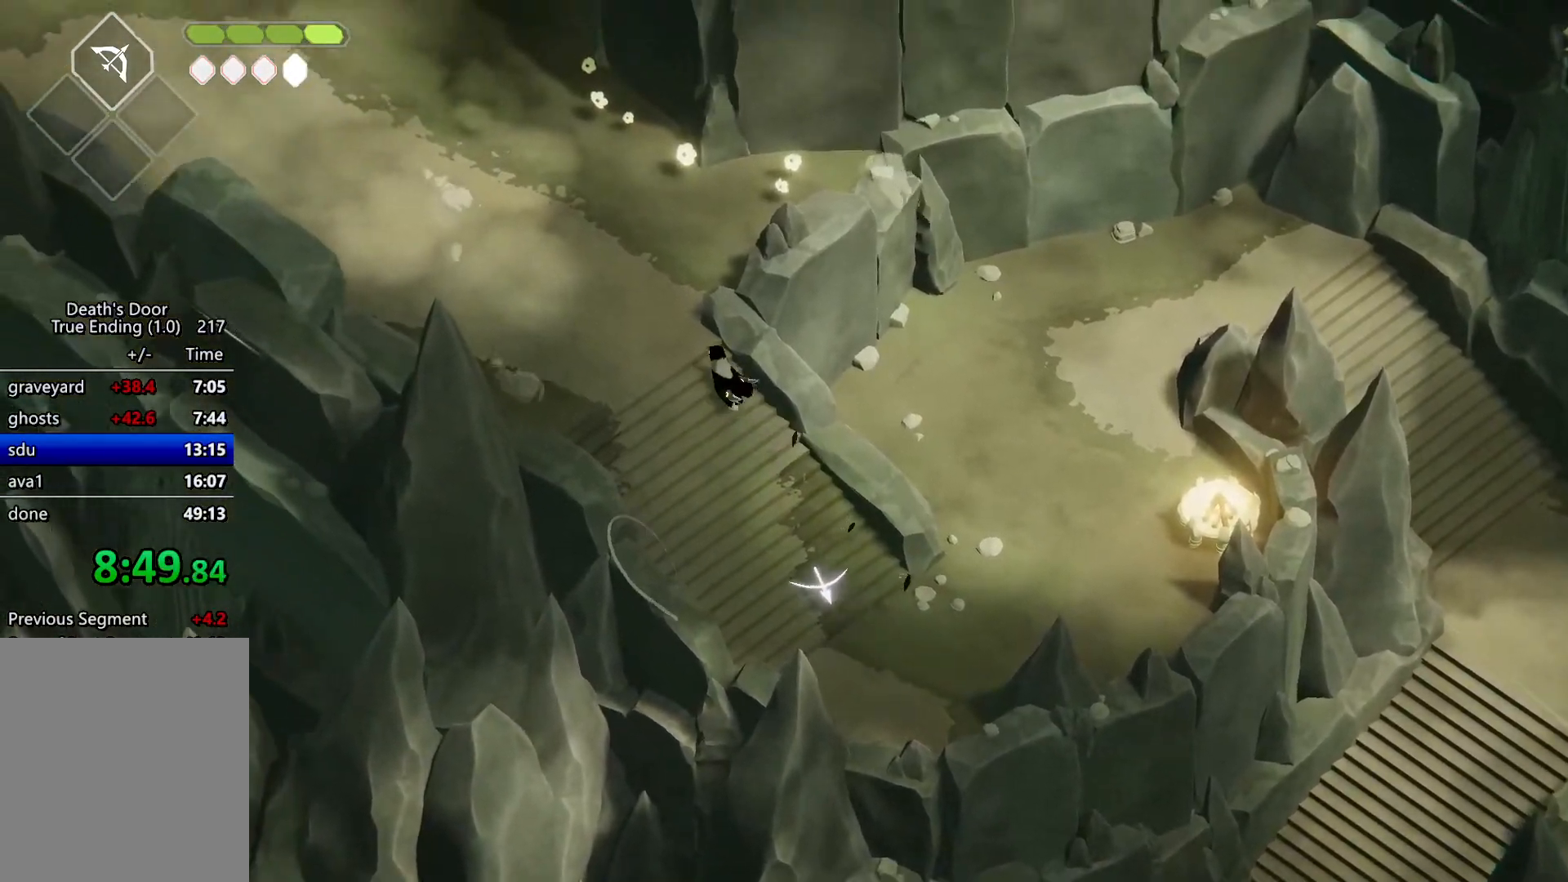
{"keys": ["d", "roll", "w"], "events": [[300, "a", "up"], [433, "d", "down"], [433, "roll", "down"]]}
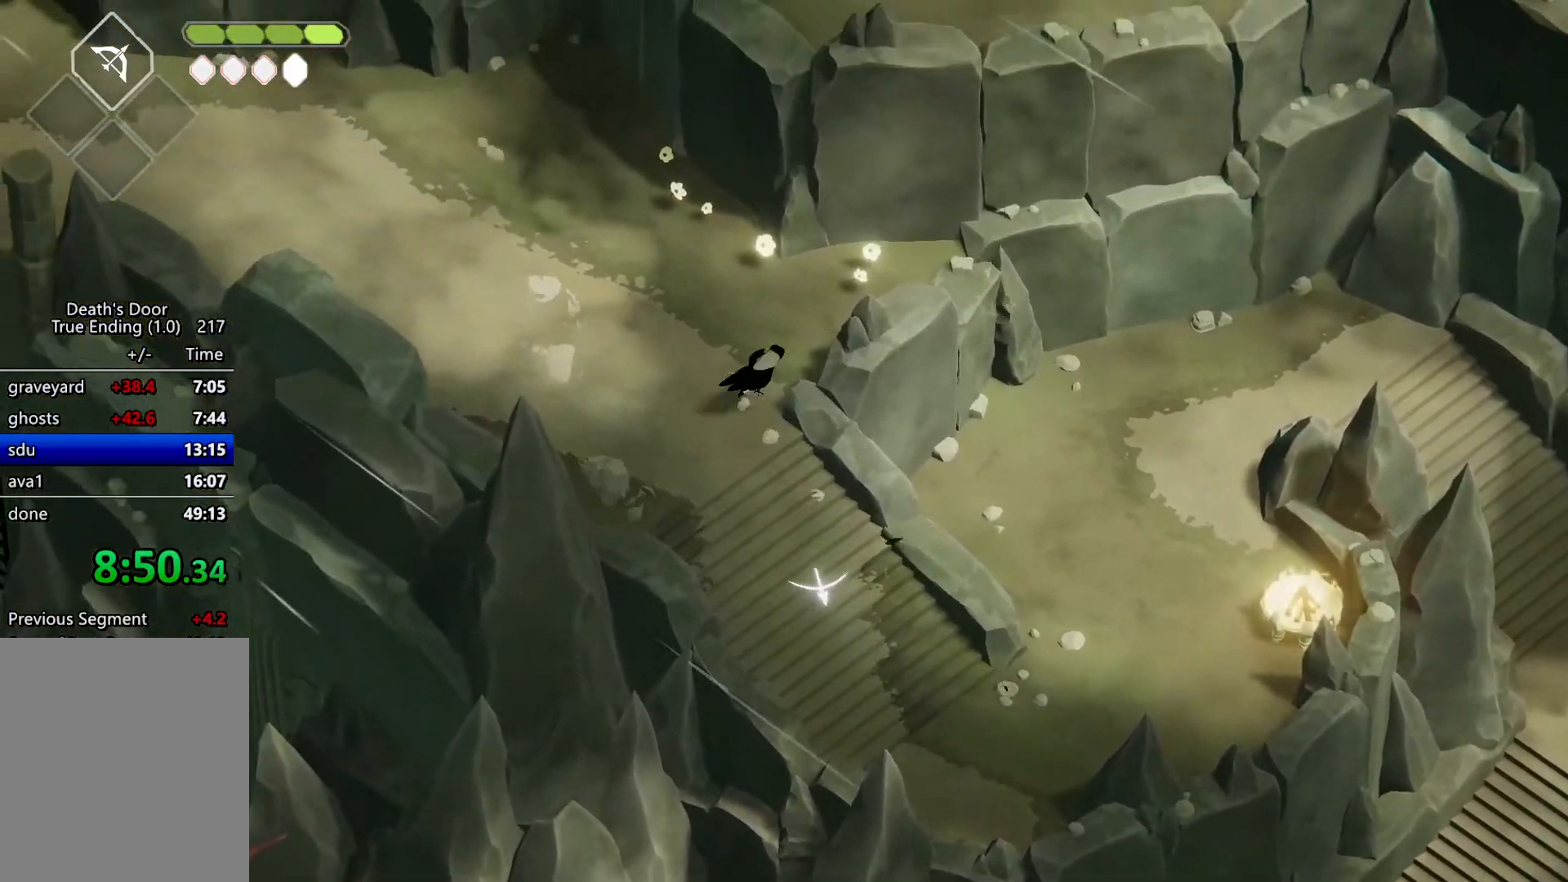
{"keys": [], "events": [[167, "roll", "up"], [400, "w", "up"], [467, "d", "up"]]}
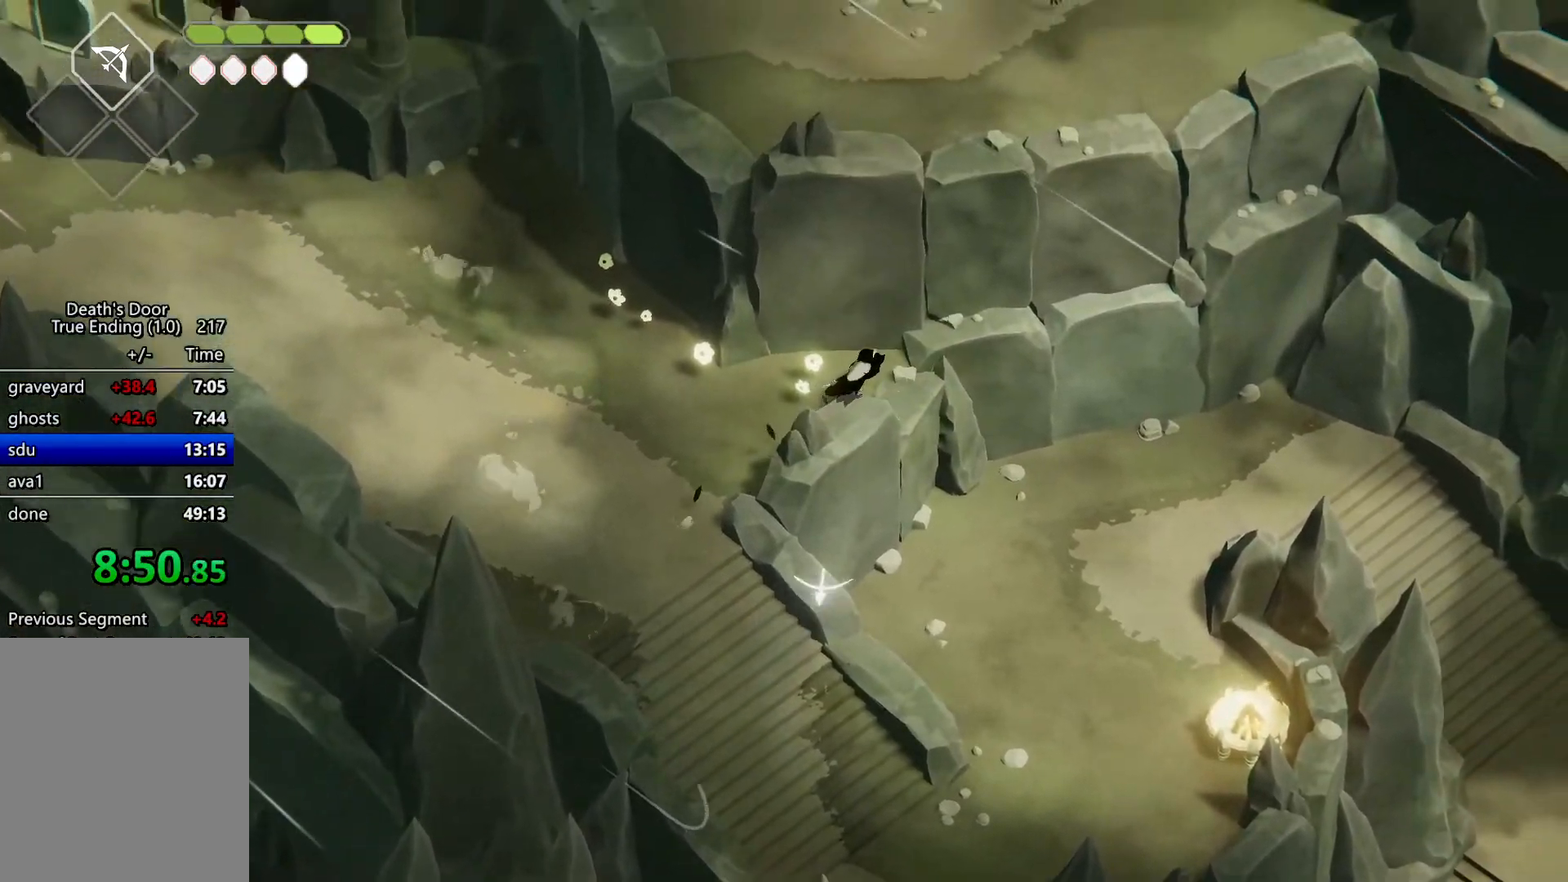
{"keys": ["w"], "events": [[133, "d", "down"], [433, "d", "up"], [433, "w", "down"]]}
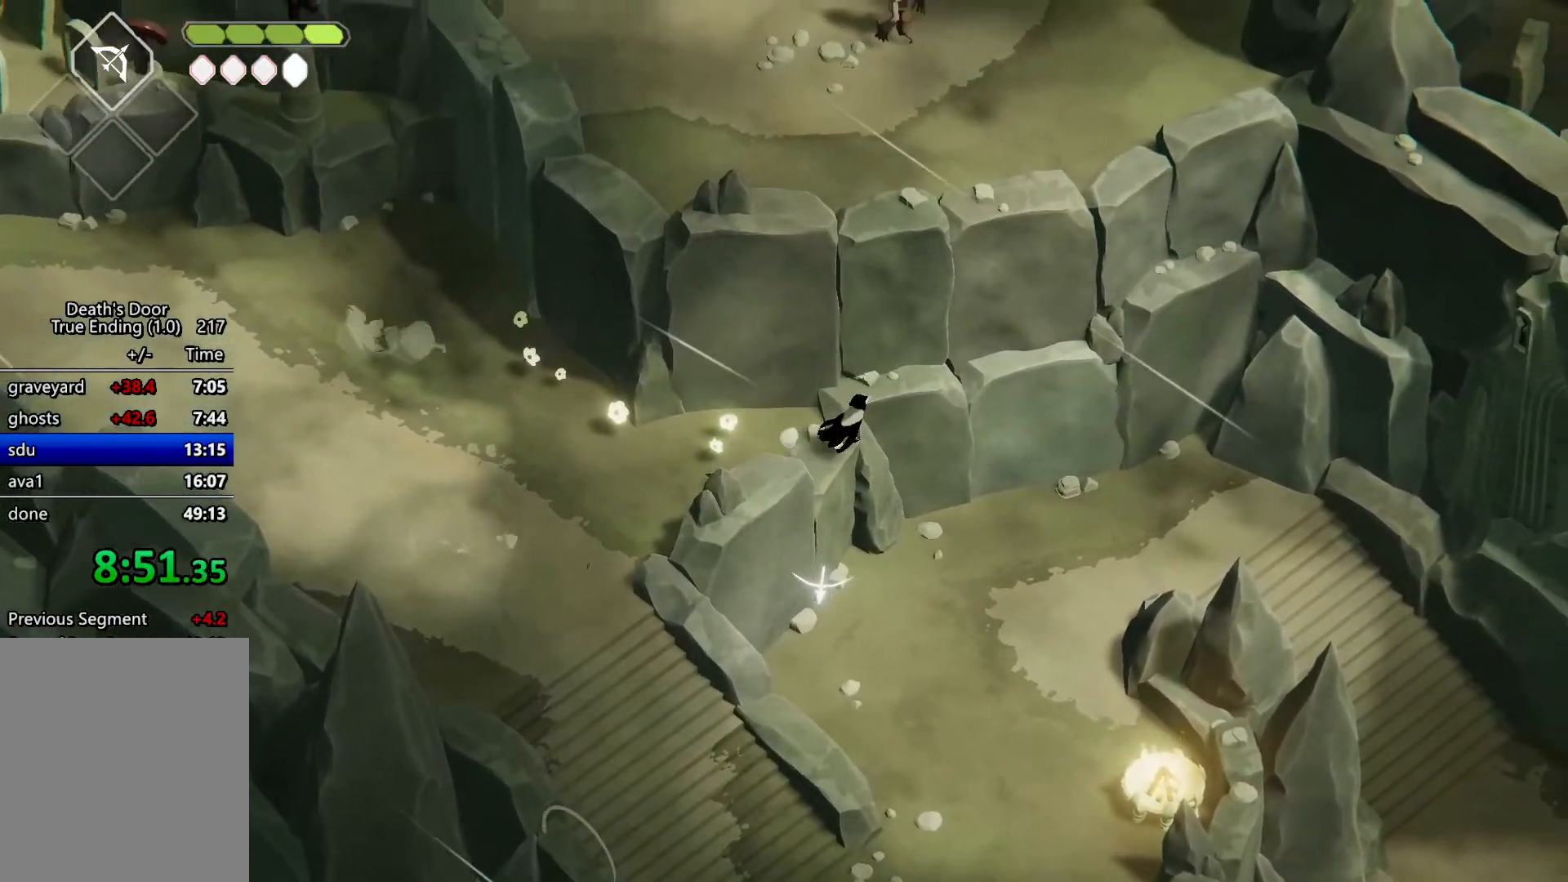
{"keys": ["d", "w"], "events": [[33, "roll", "down"], [200, "d", "down"], [200, "roll", "up"]]}